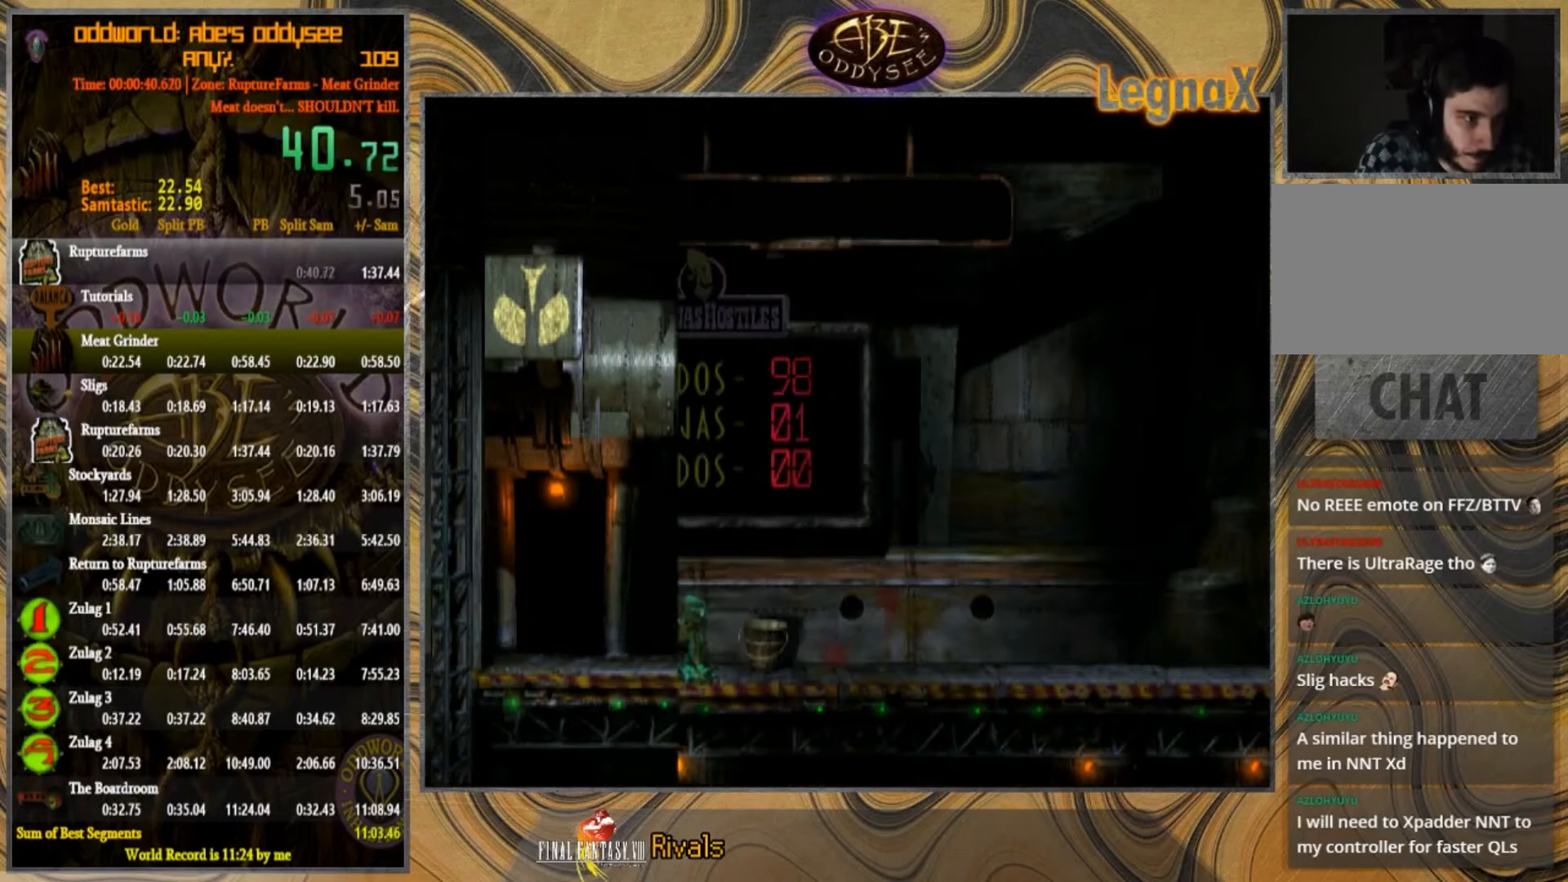
Gameplay with a controller (PlayStation layout); each line is a JSON object with the inputs held at the frame after it. "events" lists button and stick changes between this image and that frame as [ms after this image, input, new state], when the widget could be followed in between. Not read: L1 L3 R1 R2 R3 right_stick.
{"buttons": [], "left_stick": "right", "events": []}
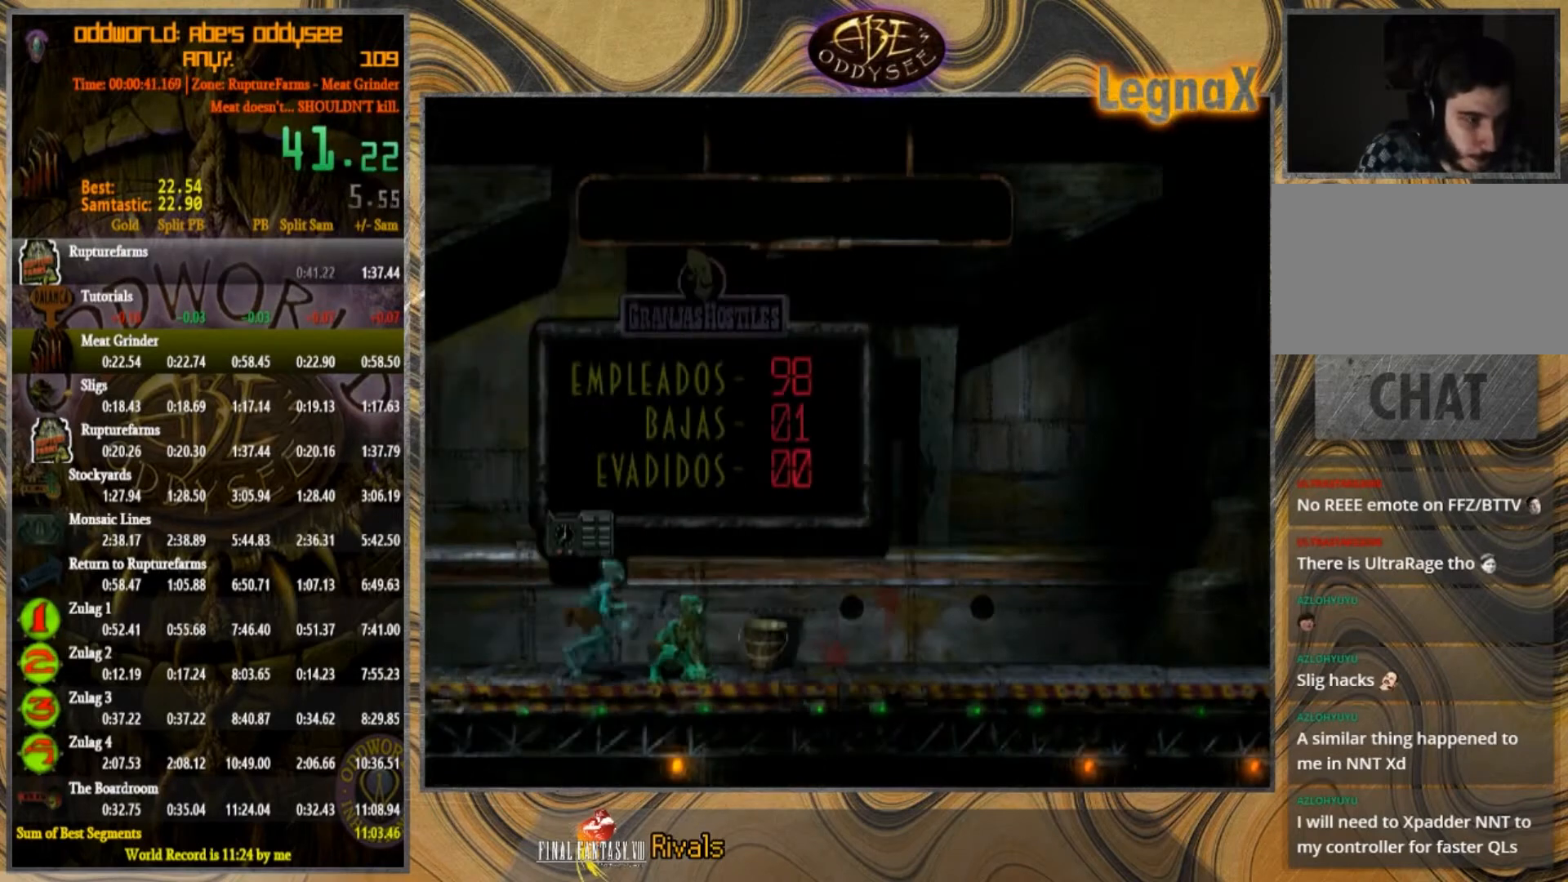
{"buttons": [], "left_stick": "right", "events": []}
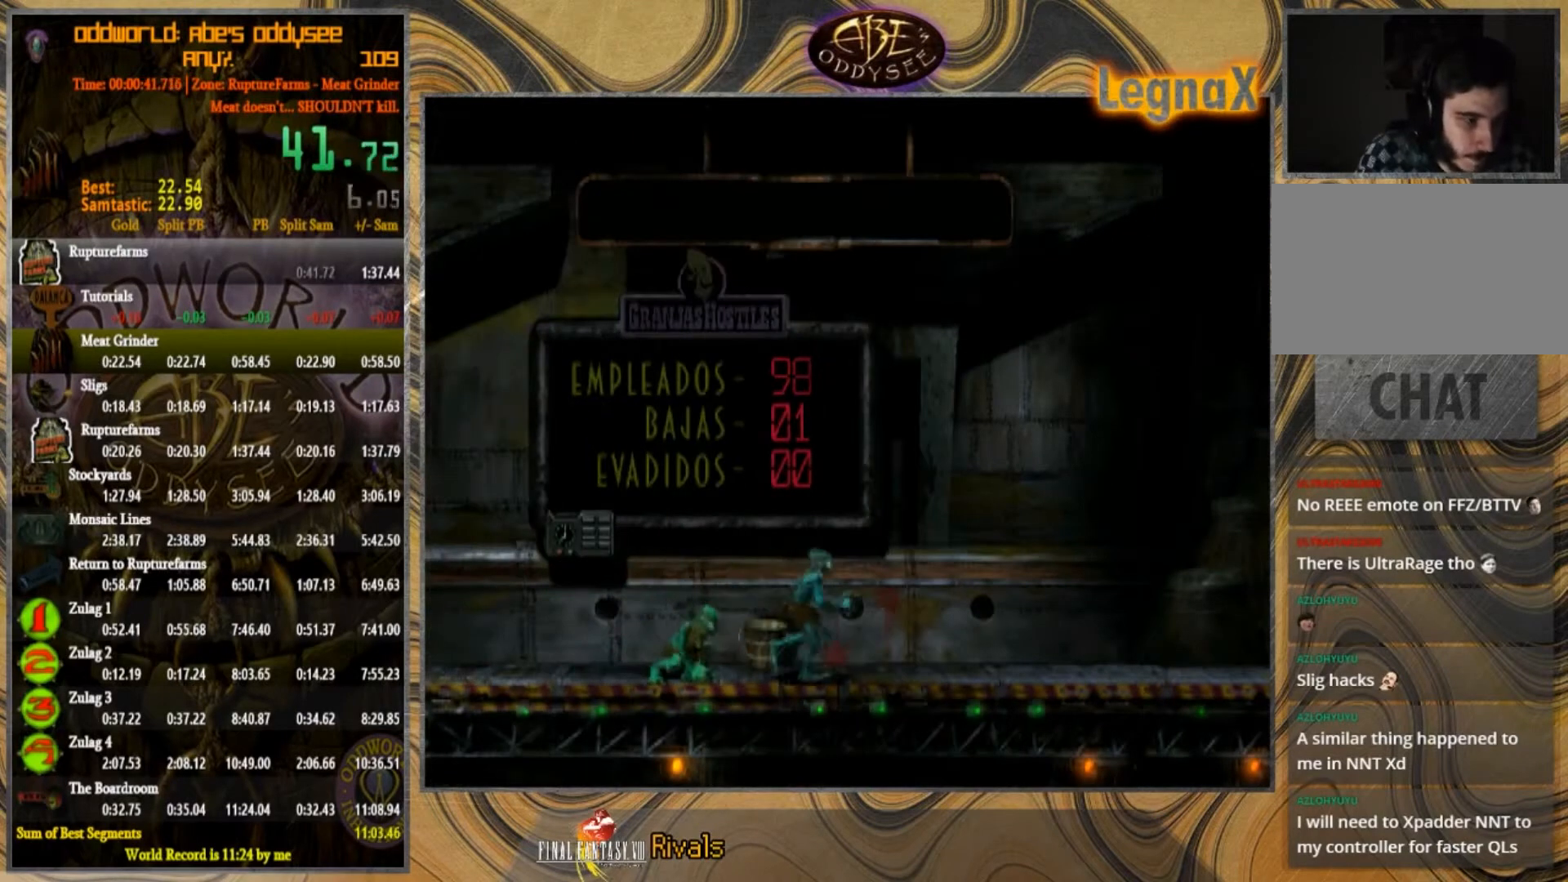
{"buttons": [], "left_stick": "right", "events": []}
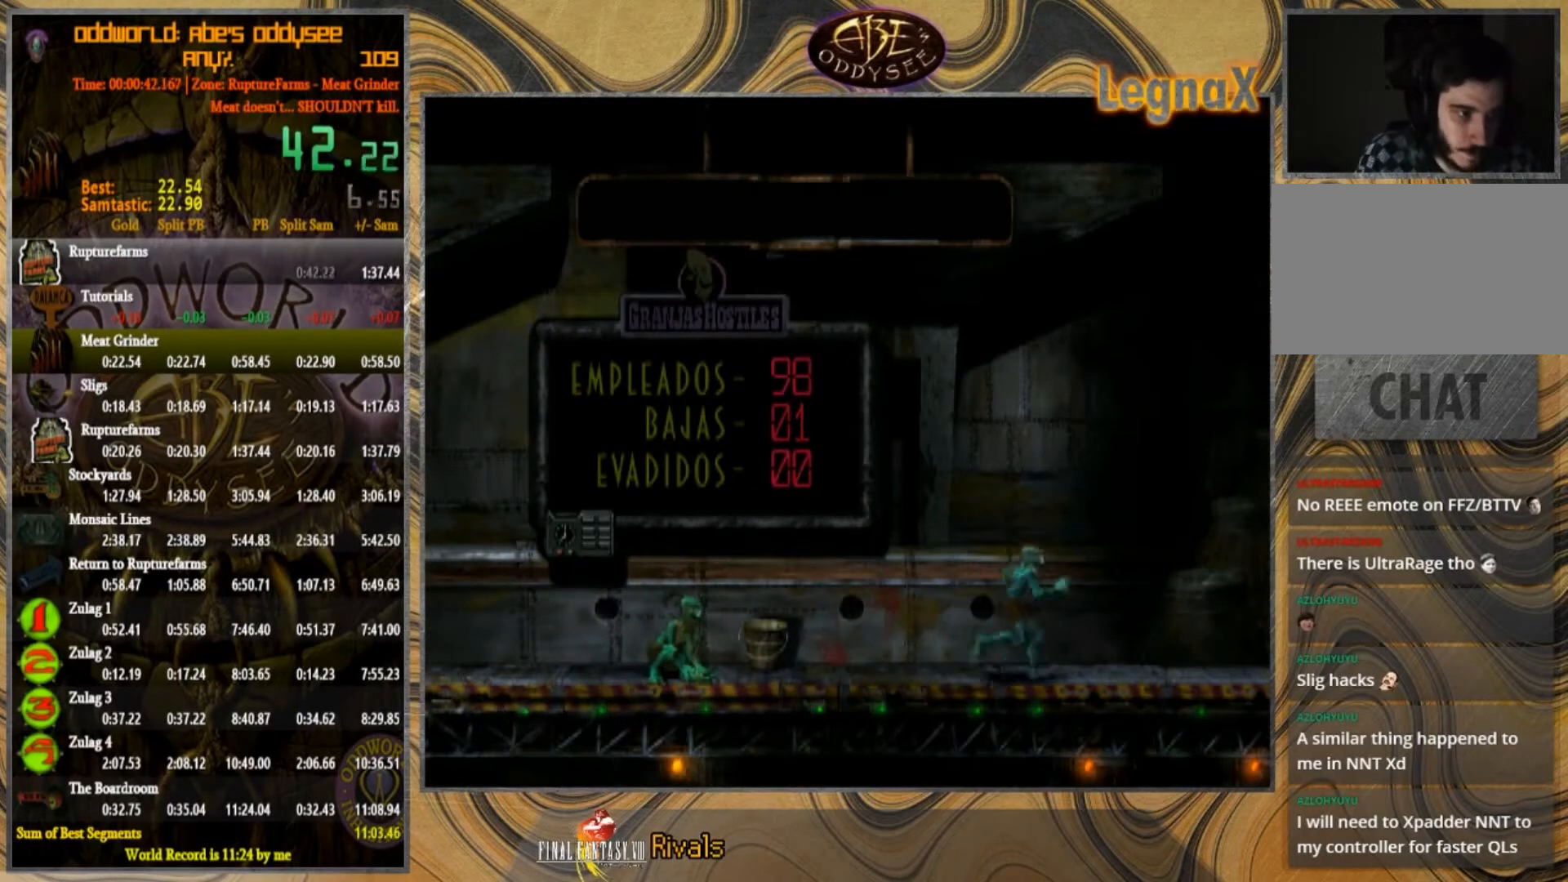
{"buttons": [], "left_stick": "right", "events": []}
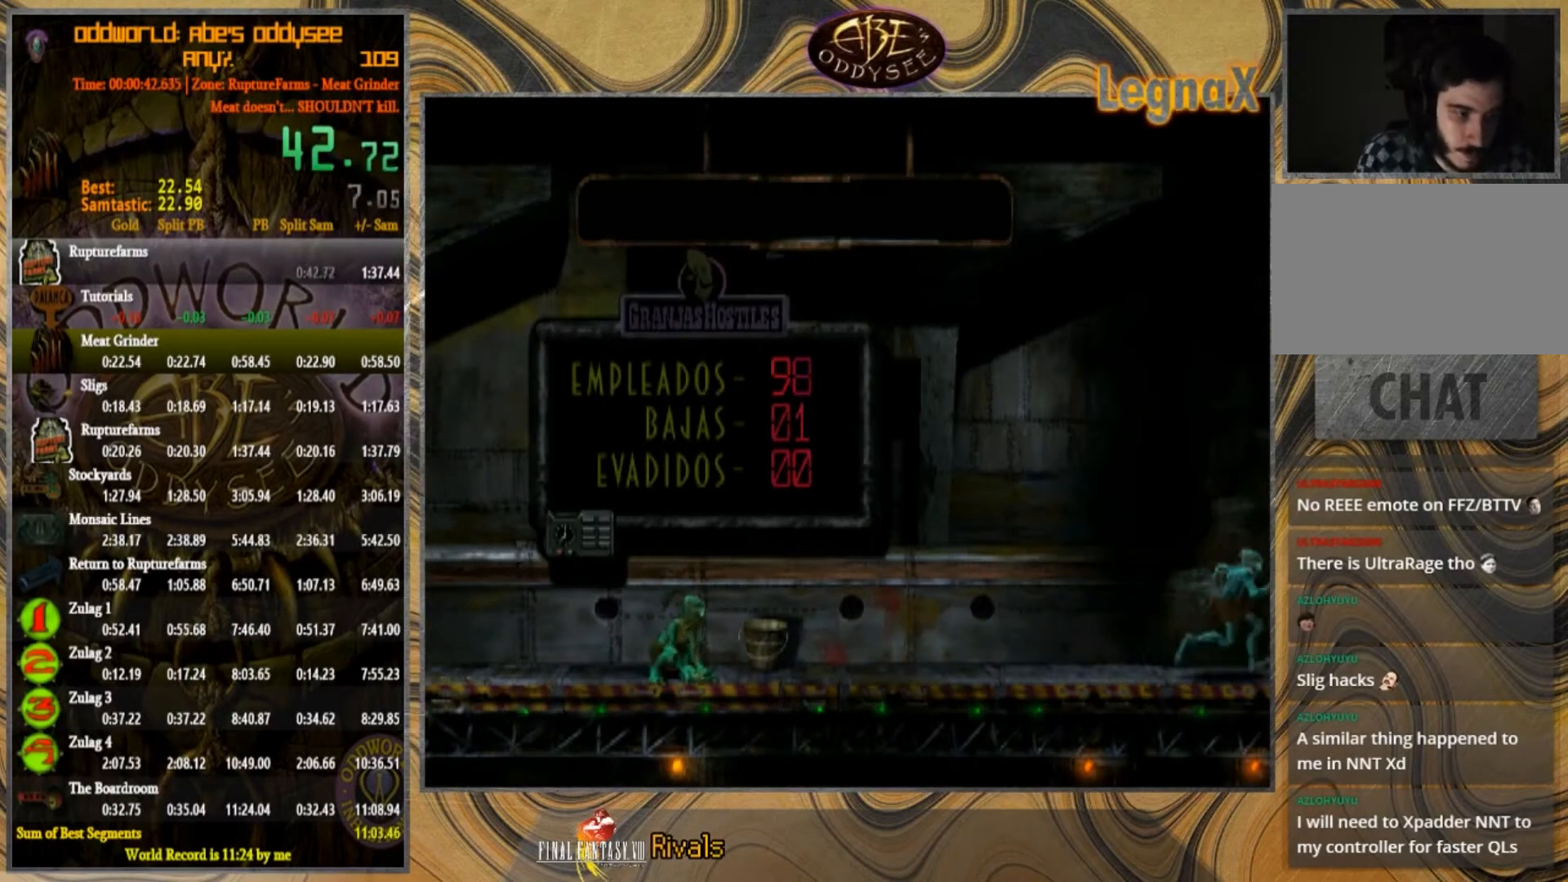
{"buttons": [], "left_stick": "right", "events": []}
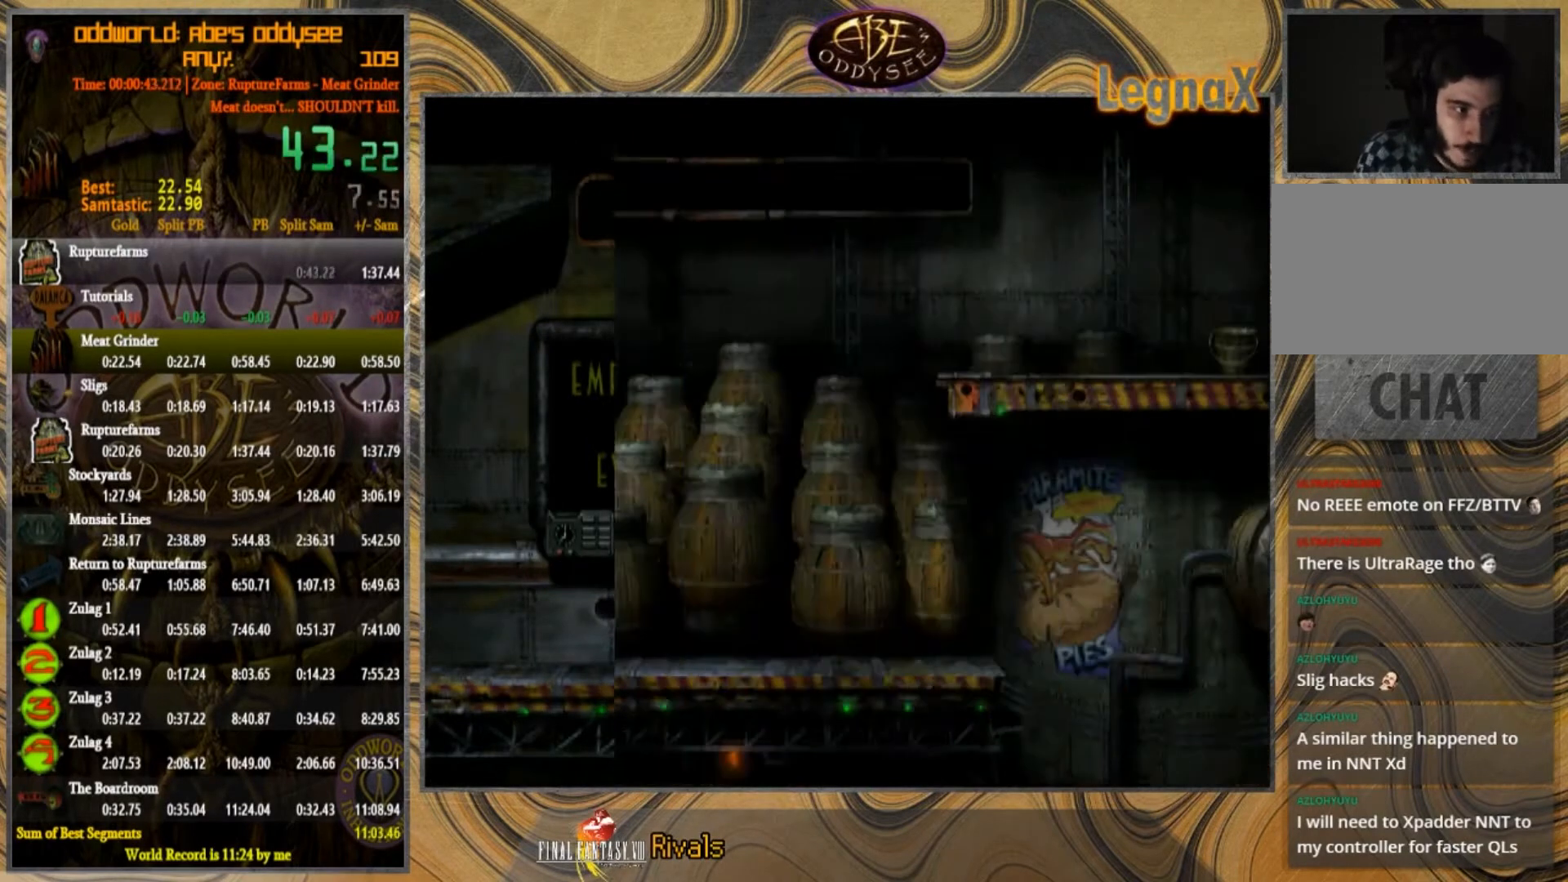
{"buttons": [], "left_stick": "right", "events": []}
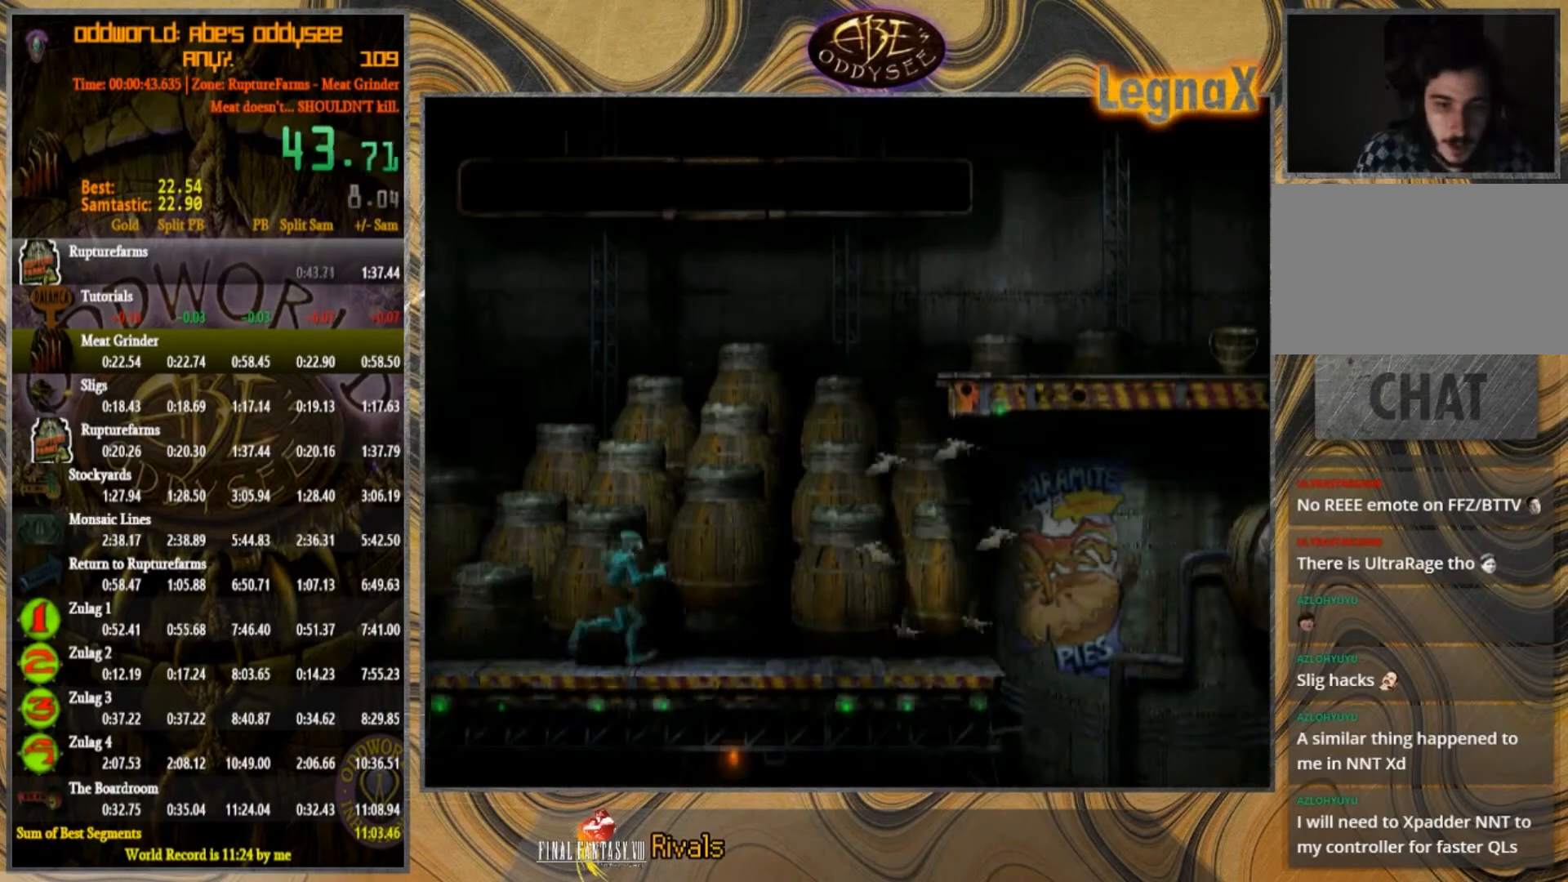
{"buttons": ["TRIANGLE"], "left_stick": "up", "events": [[434, "TRIANGLE", "down"], [501, "left_stick", "up"]]}
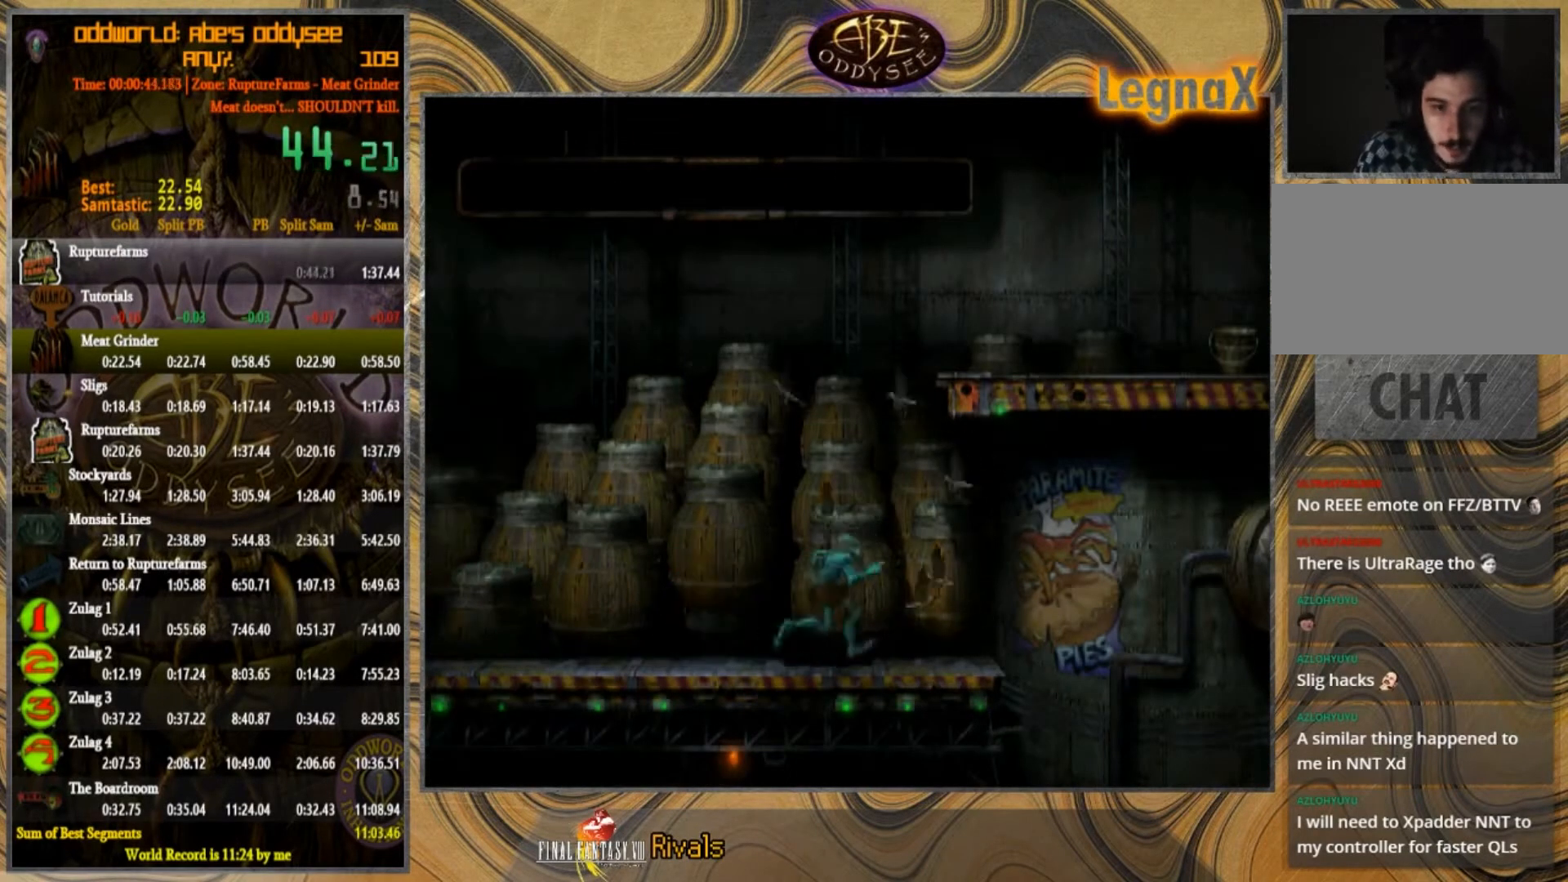
{"buttons": [], "left_stick": "center", "events": [[400, "TRIANGLE", "up"], [433, "left_stick", "center"]]}
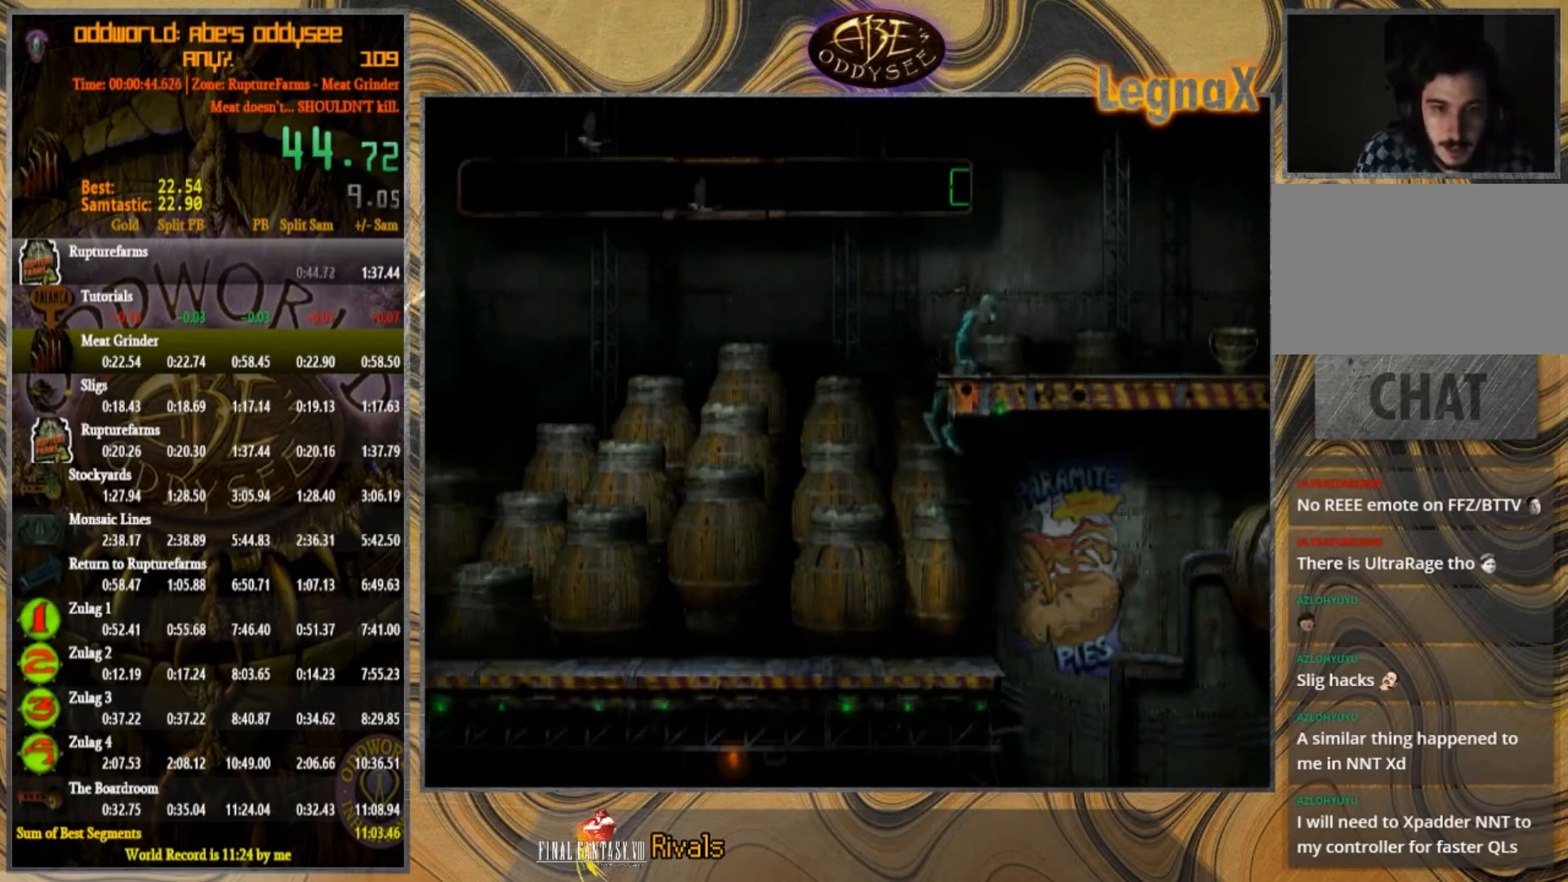
{"buttons": [], "left_stick": "right", "events": [[67, "left_stick", "right"]]}
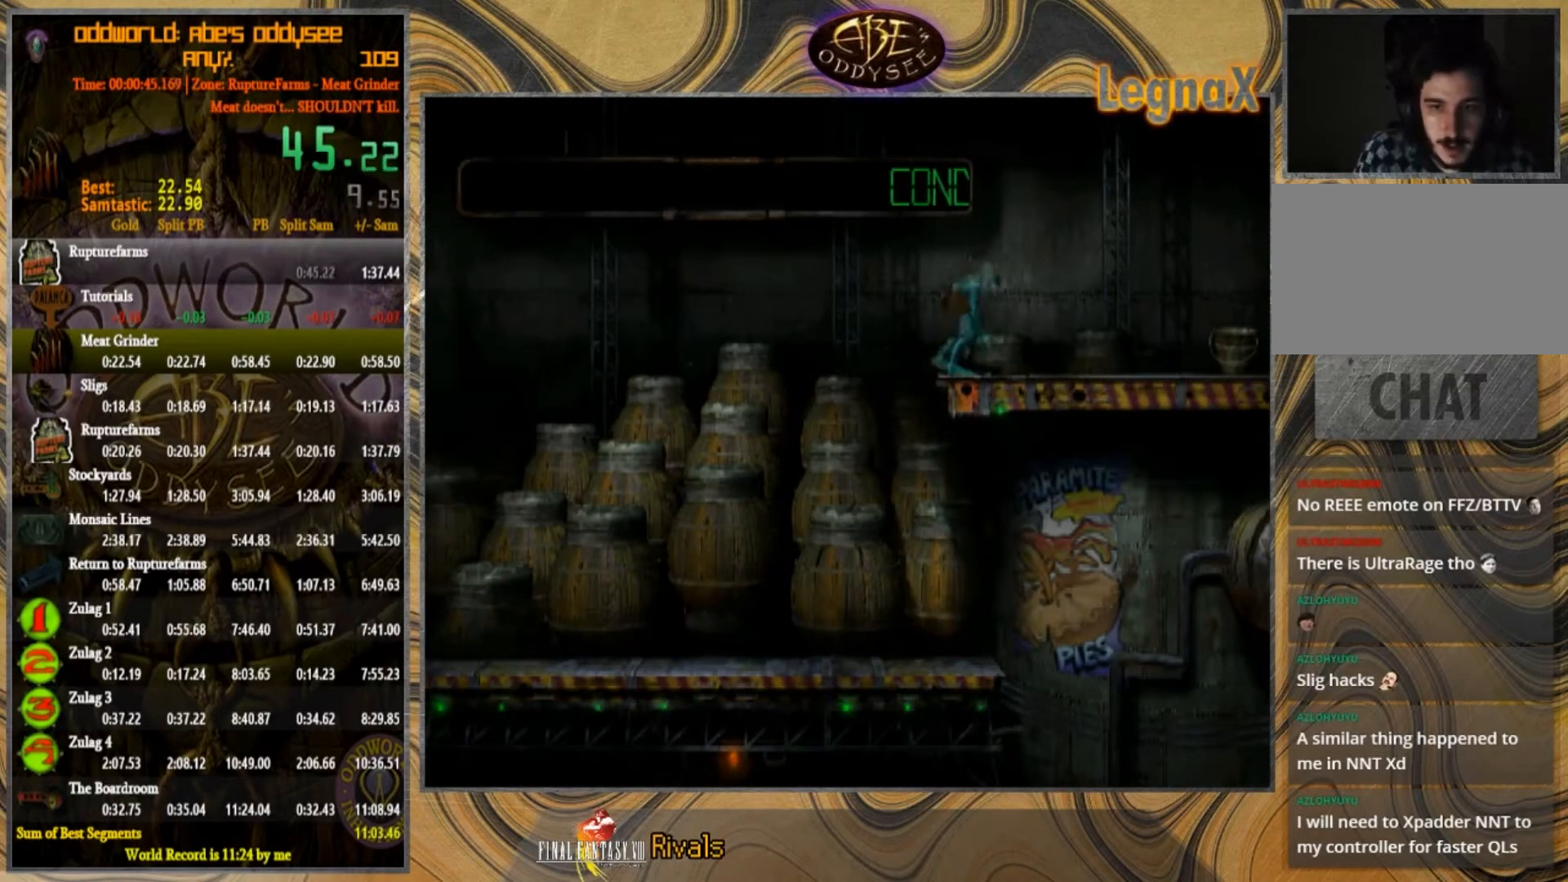
{"buttons": [], "left_stick": "right", "events": []}
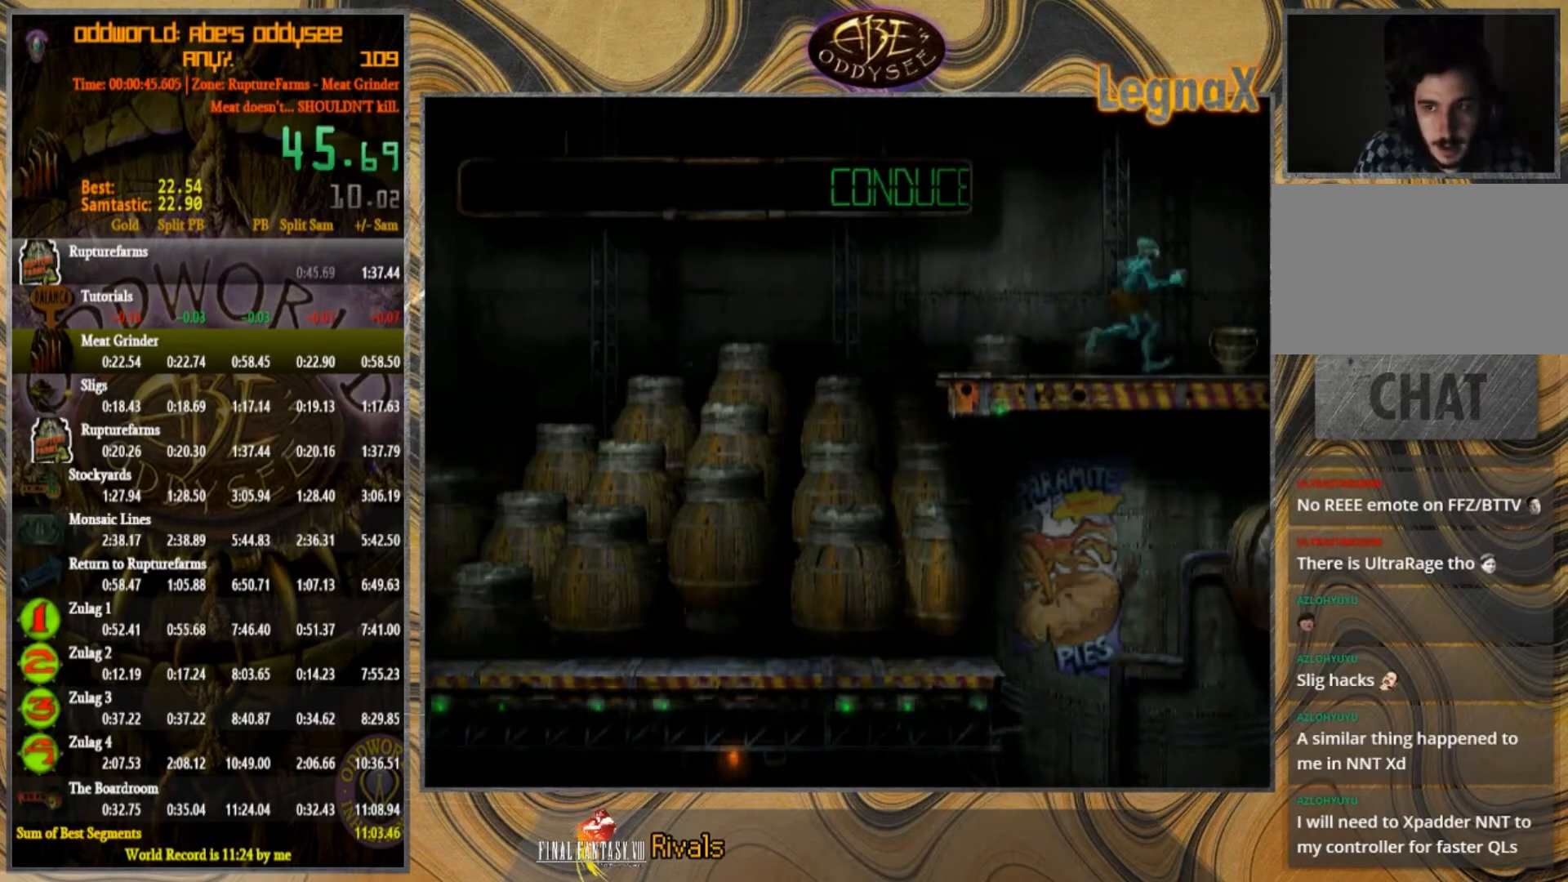
{"buttons": [], "left_stick": "right"}
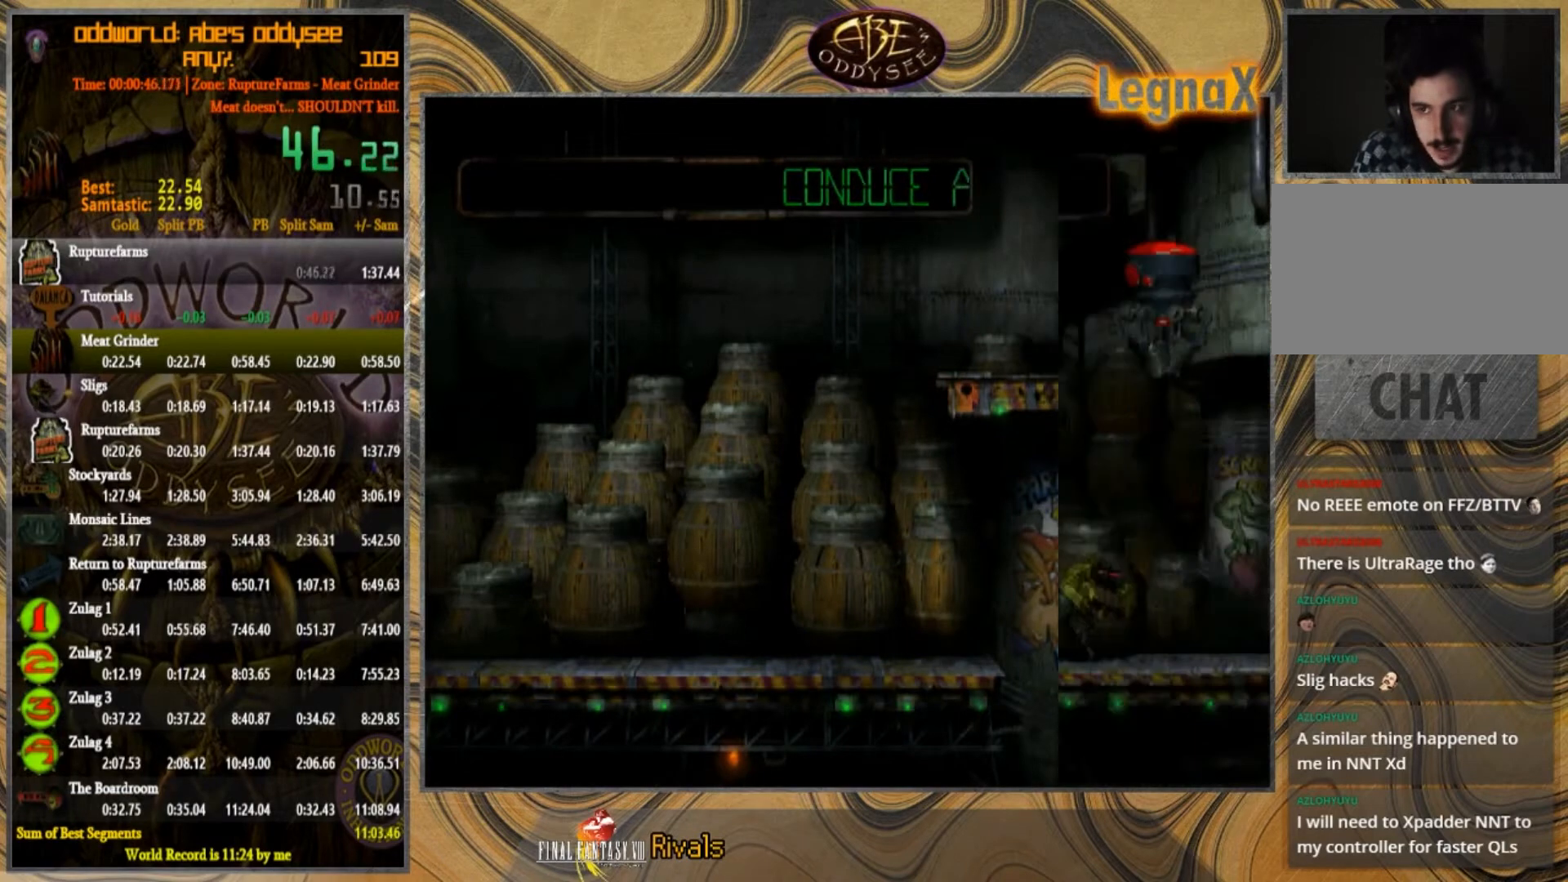
{"buttons": [], "left_stick": "right", "events": []}
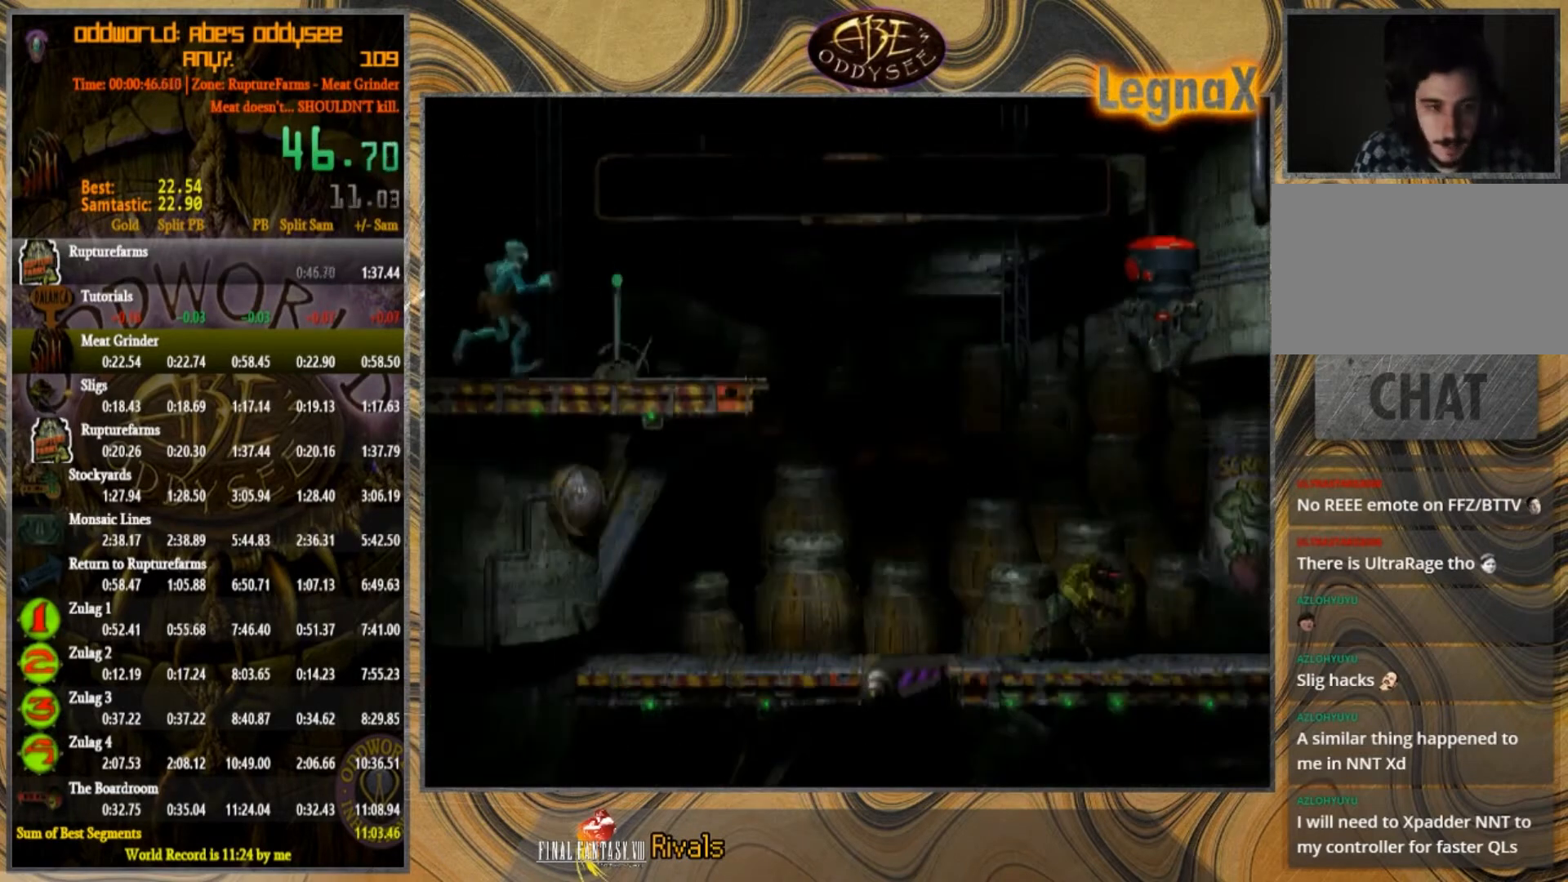
{"buttons": ["TRIANGLE"], "left_stick": "right", "events": [[401, "TRIANGLE", "down"]]}
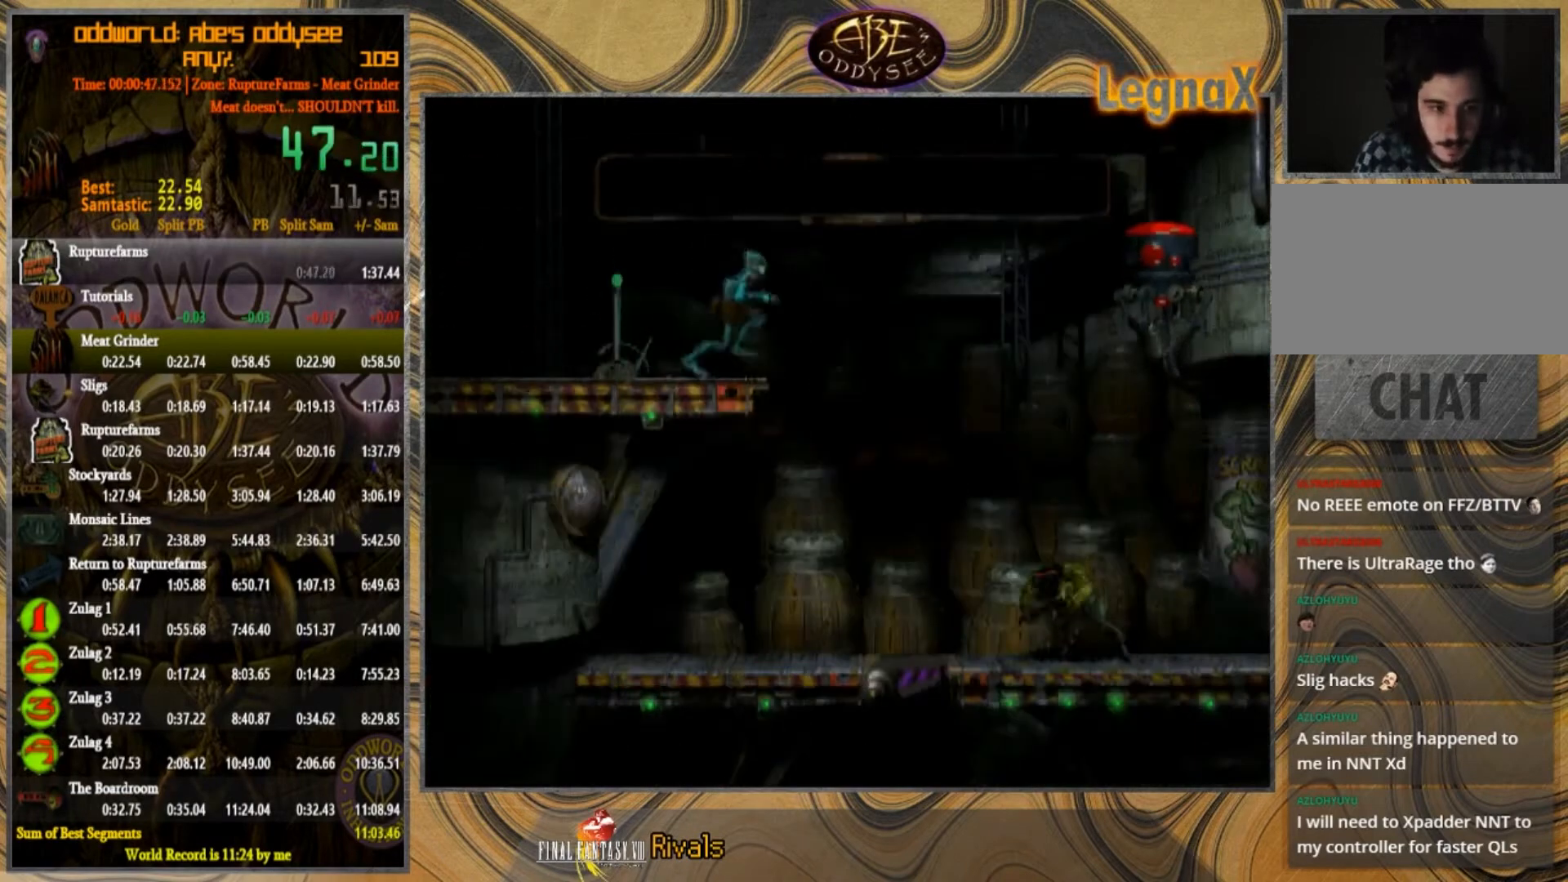
{"buttons": [], "left_stick": "right", "events": [[33, "TRIANGLE", "up"]]}
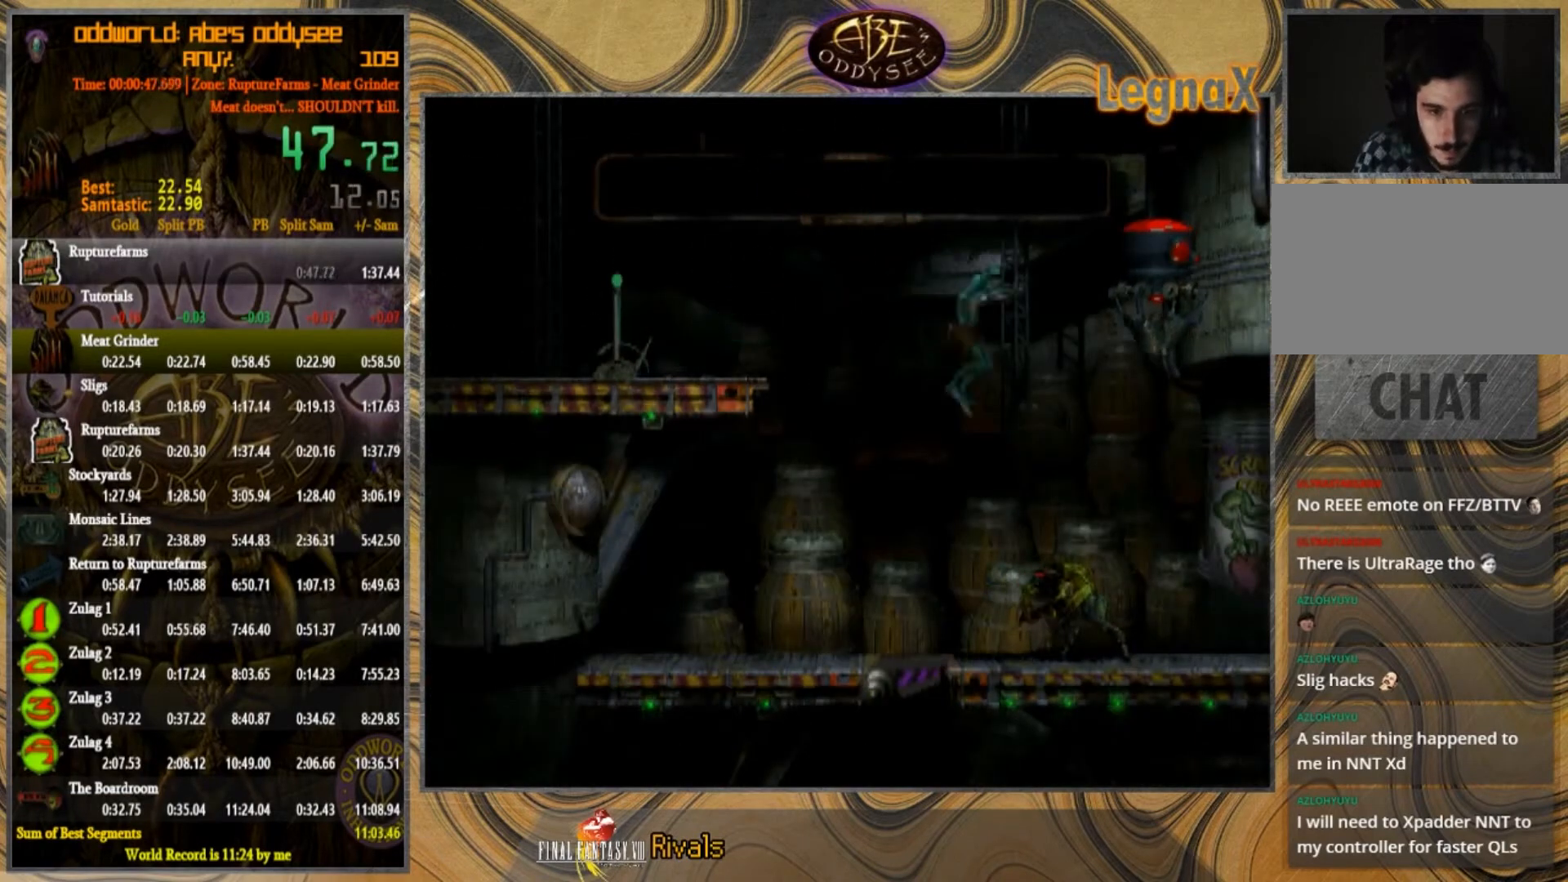
{"buttons": [], "left_stick": "right", "events": []}
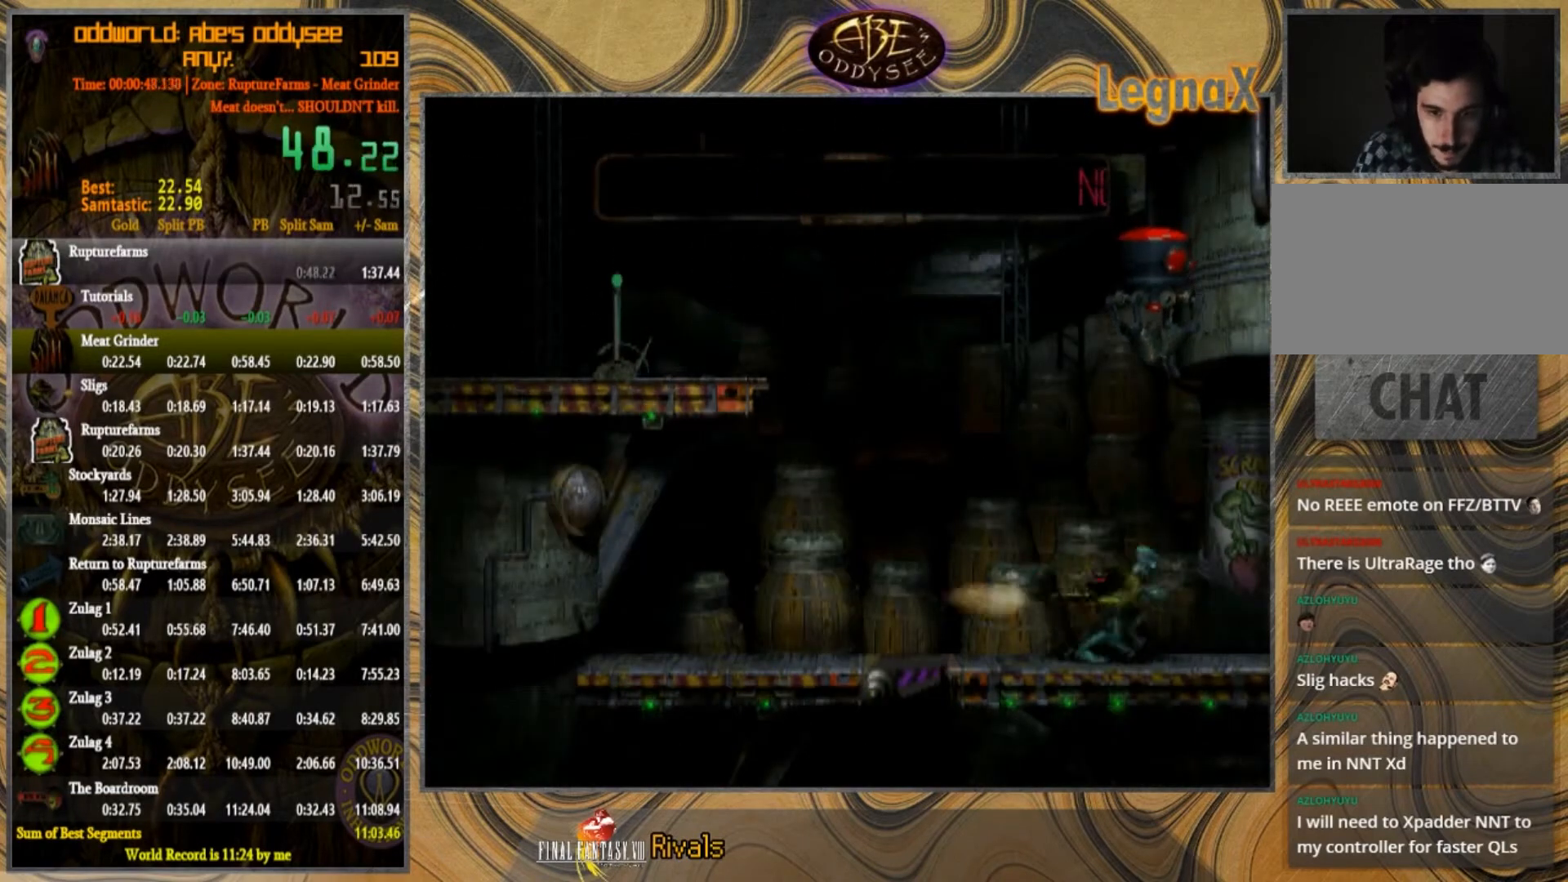
{"buttons": [], "left_stick": "center", "events": [[333, "left_stick", "center"]]}
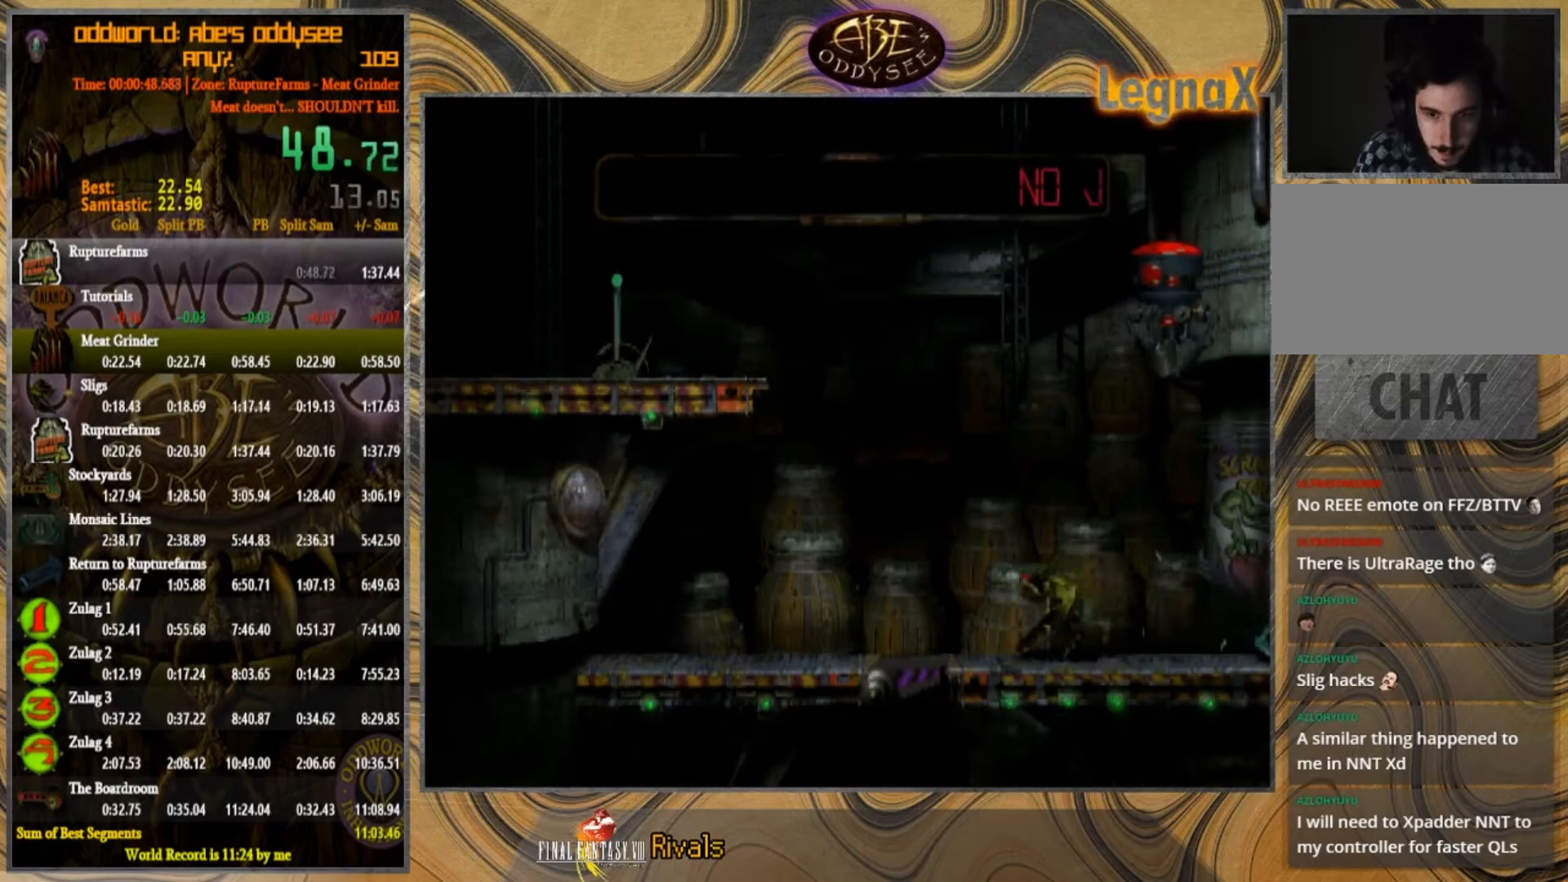
{"buttons": [], "left_stick": "center", "events": []}
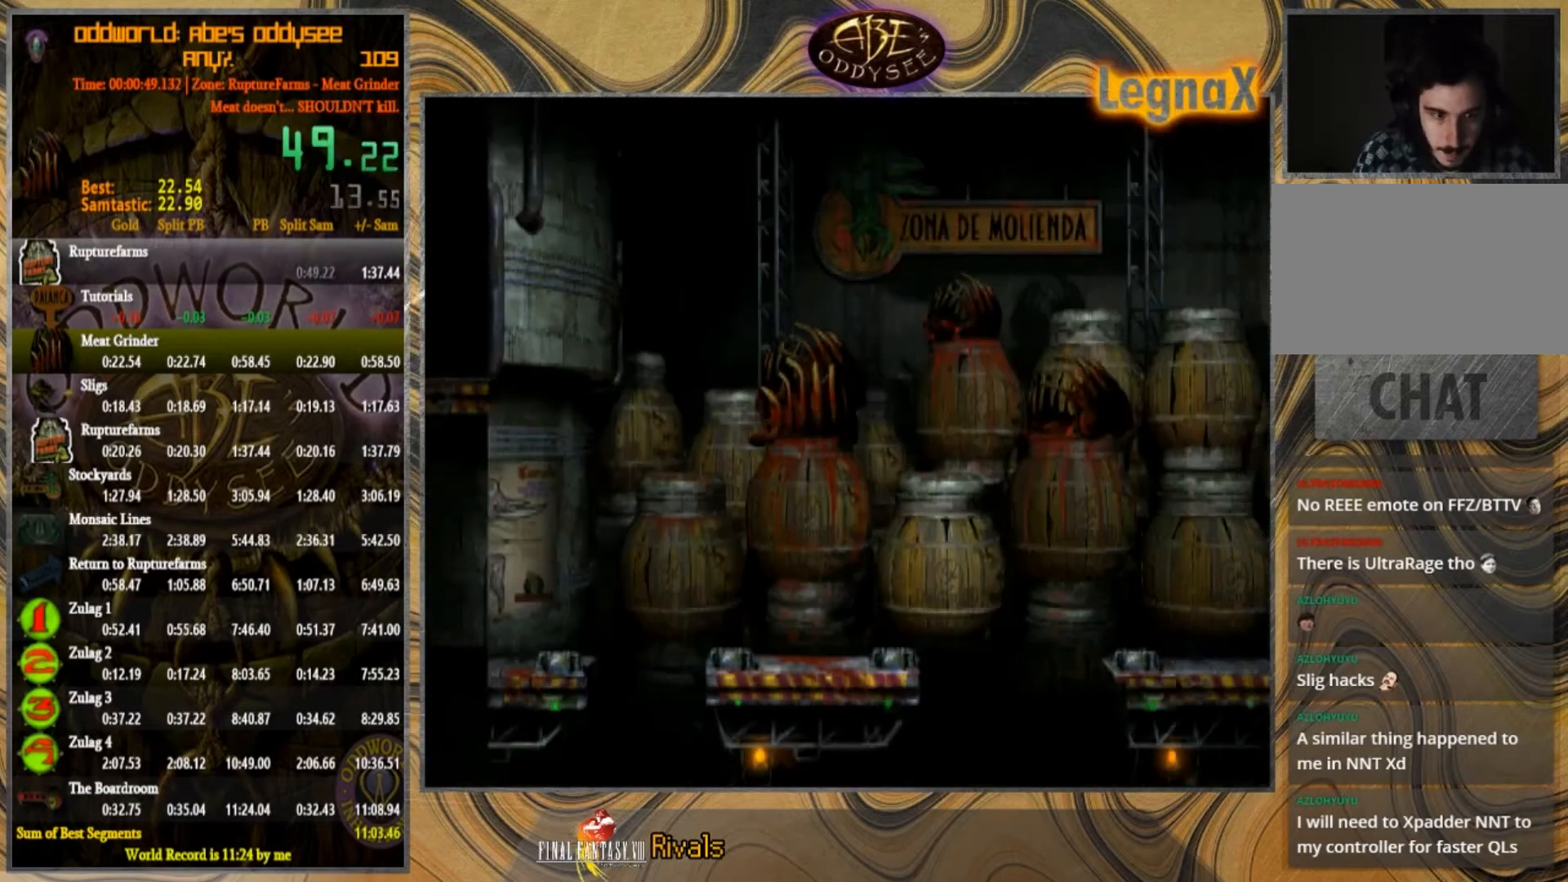
{"buttons": ["TRIANGLE"], "left_stick": "right", "events": [[433, "left_stick", "right"], [500, "TRIANGLE", "down"]]}
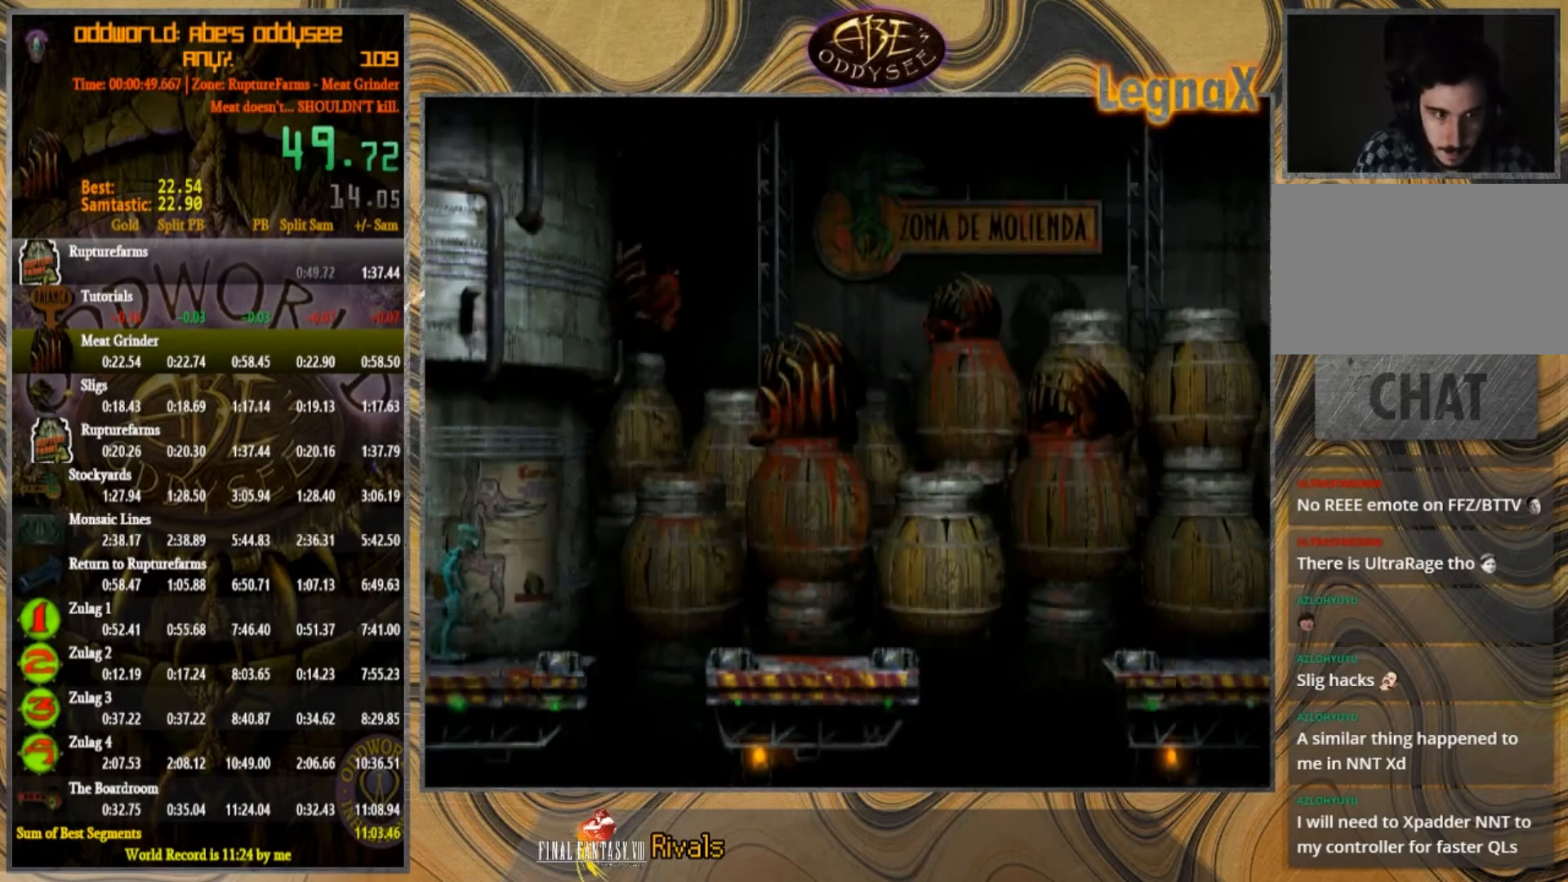
{"buttons": [], "left_stick": "right", "events": [[200, "TRIANGLE", "up"]]}
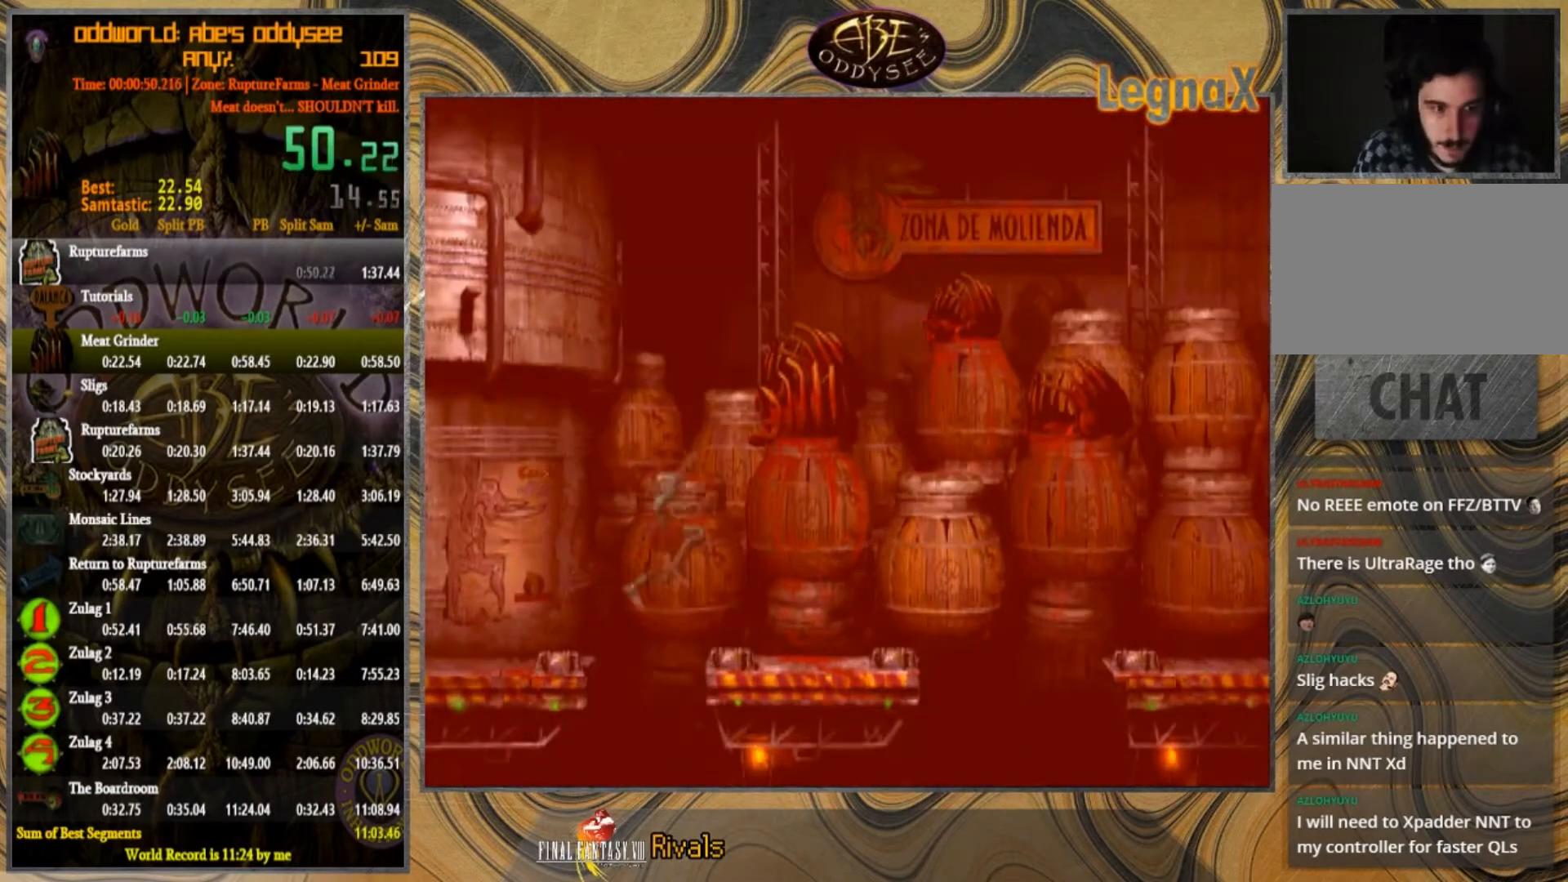
{"buttons": ["TRIANGLE"], "left_stick": "right", "events": [[467, "TRIANGLE", "down"]]}
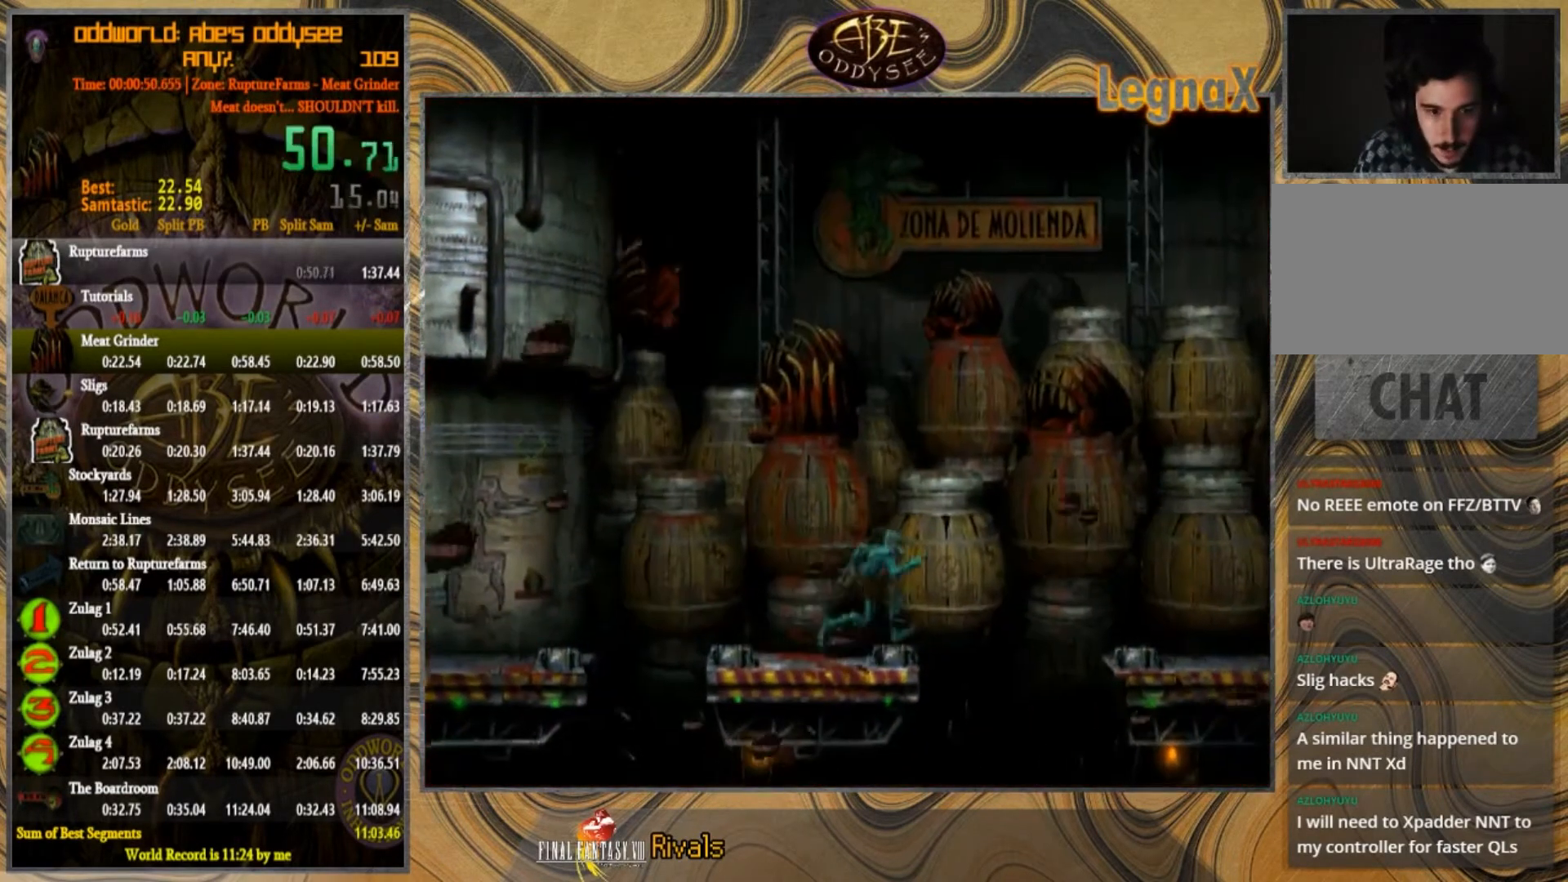
{"buttons": [], "left_stick": "right", "events": [[100, "TRIANGLE", "up"]]}
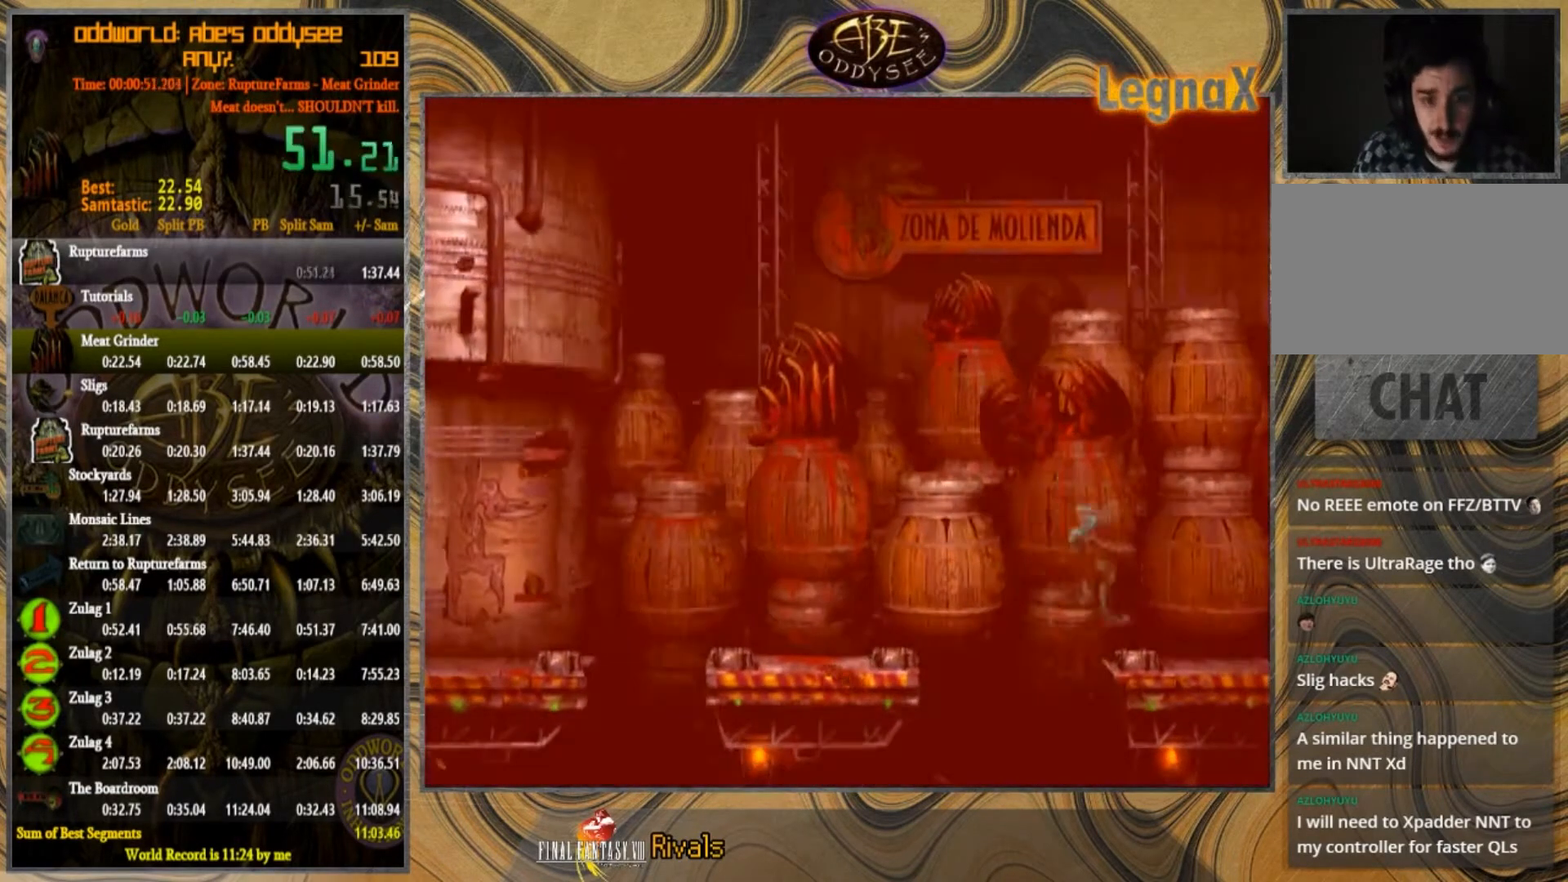
{"buttons": [], "left_stick": "right", "events": []}
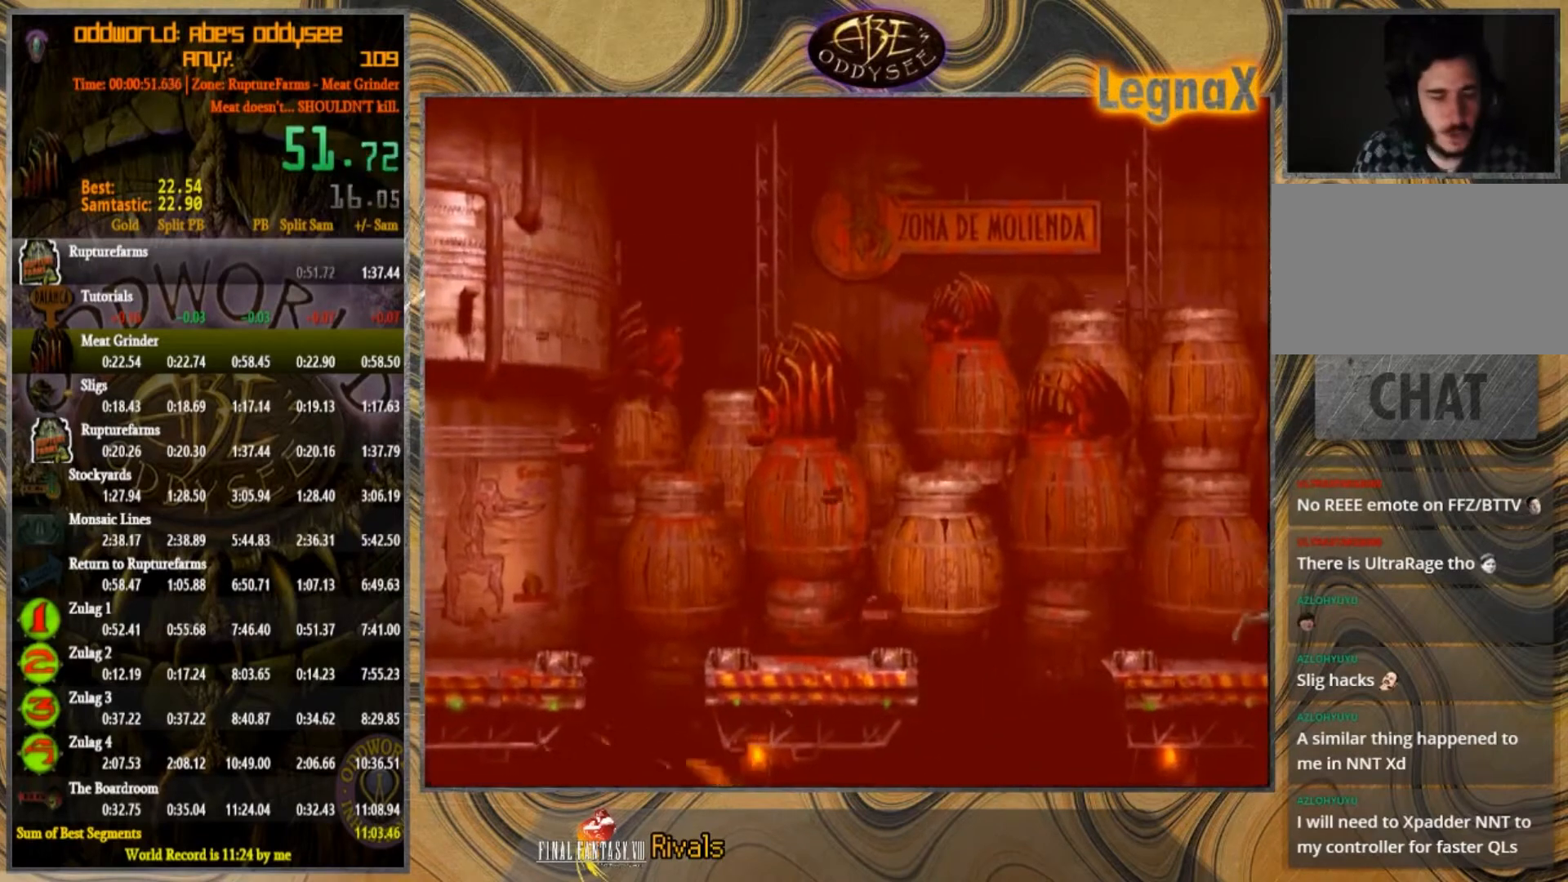
{"buttons": [], "left_stick": "right", "events": []}
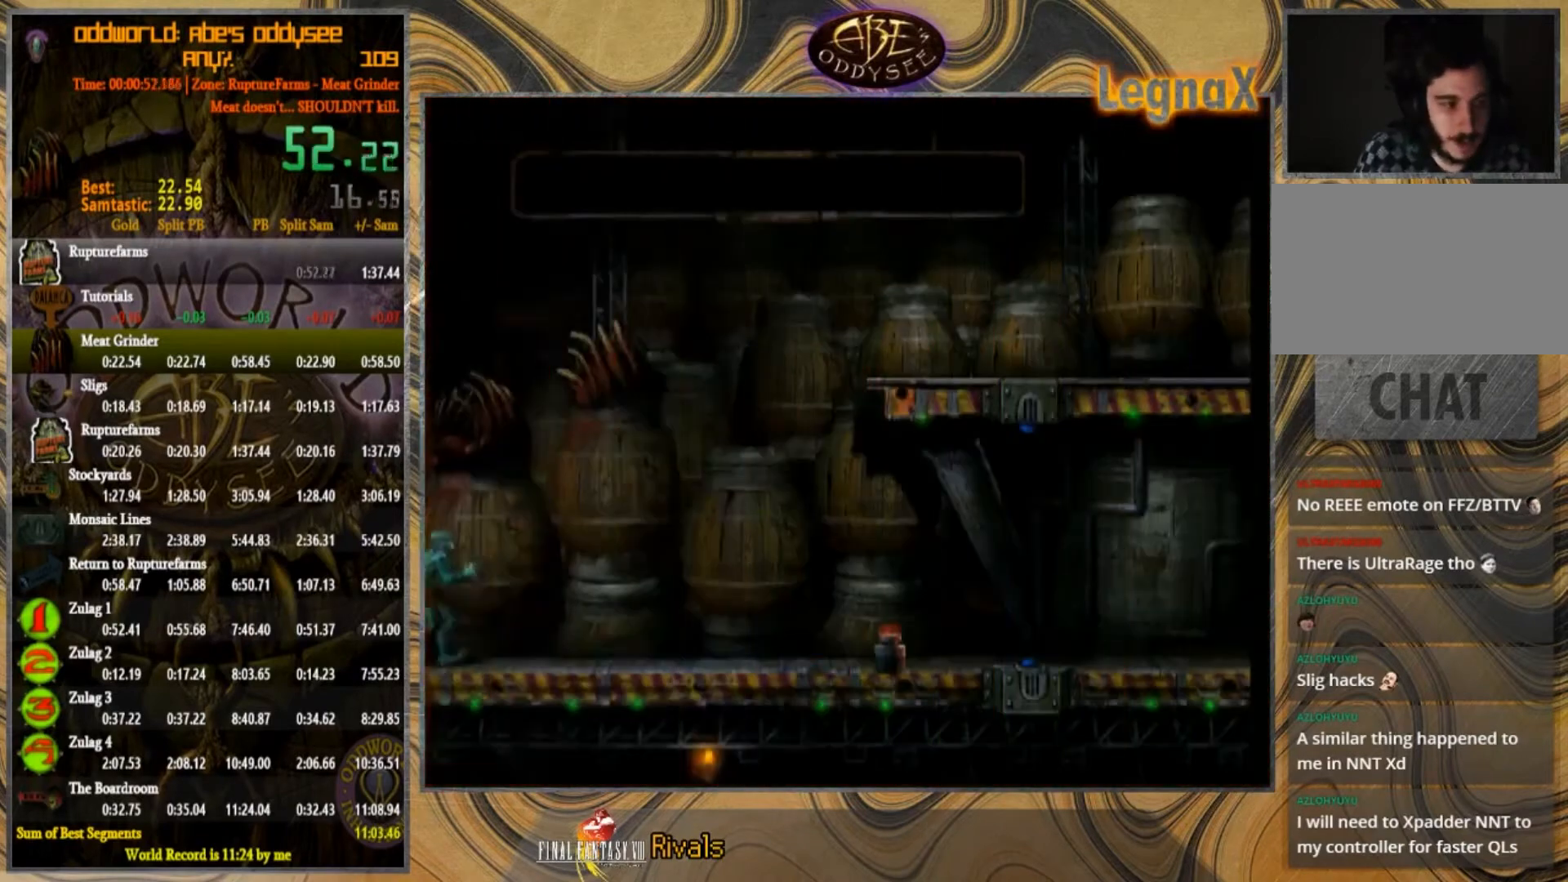
{"buttons": [], "left_stick": "right", "events": []}
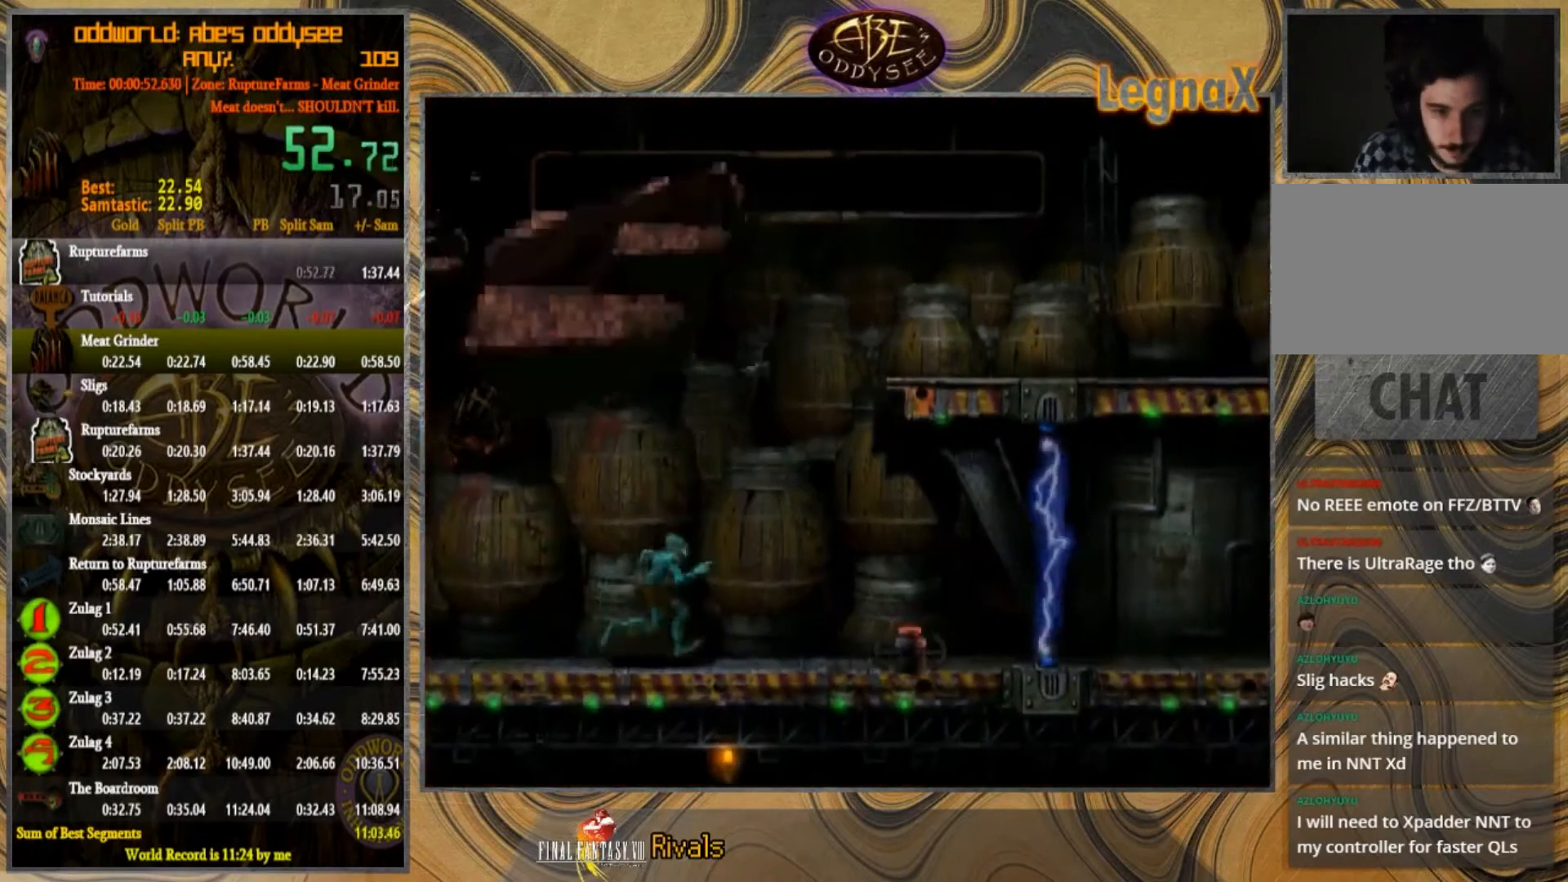
{"buttons": ["TRIANGLE"], "left_stick": "up", "events": [[200, "TRIANGLE", "down"], [234, "left_stick", "up"]]}
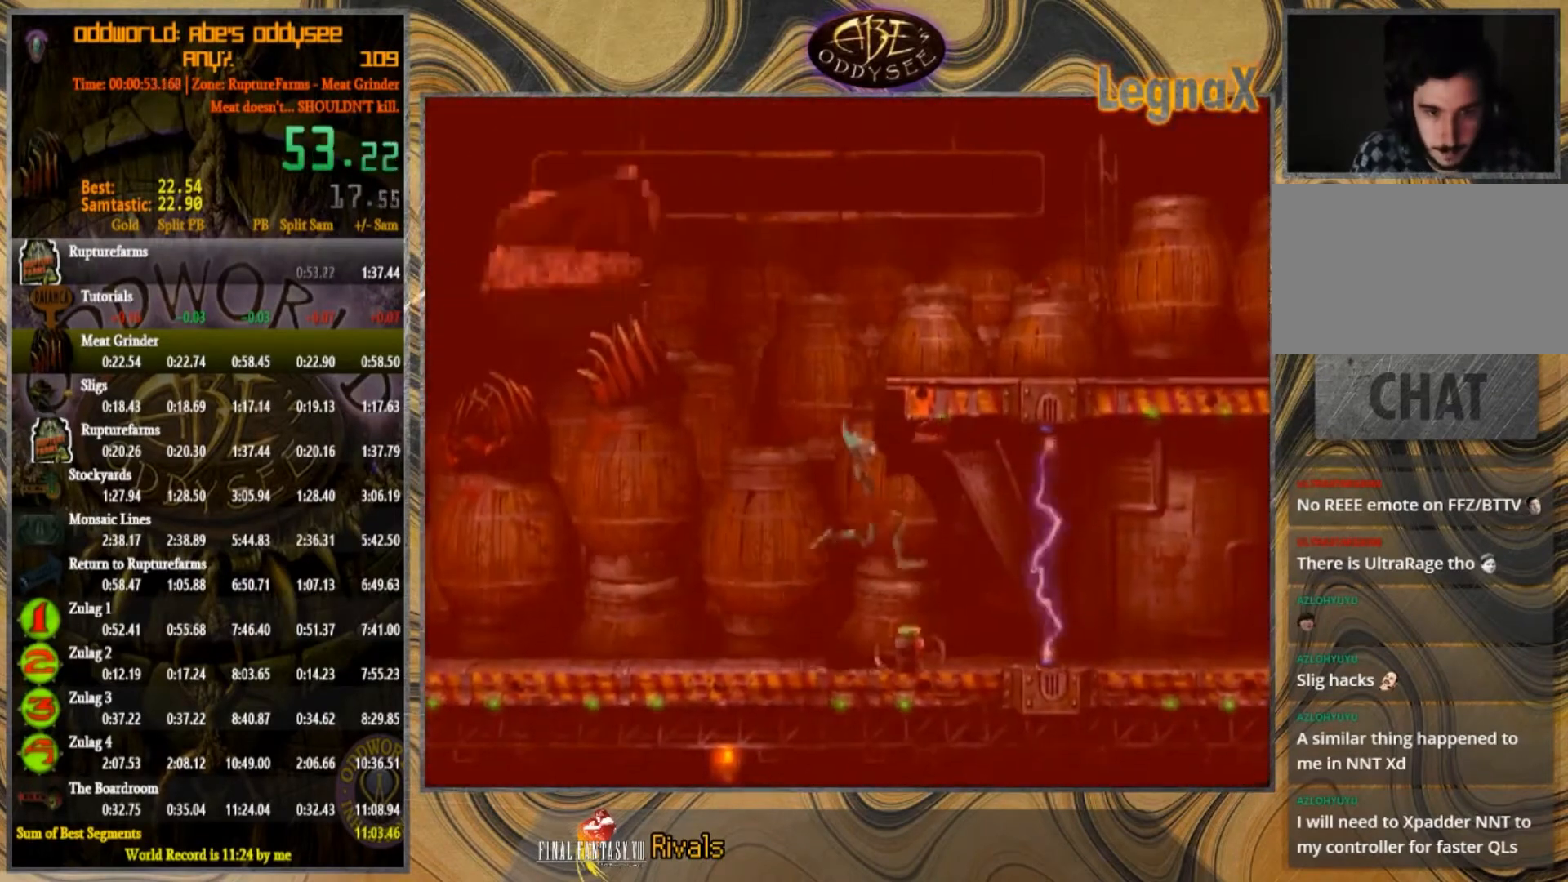
{"buttons": [], "left_stick": "right", "events": [[166, "TRIANGLE", "up"], [166, "left_stick", "center"], [300, "left_stick", "right"]]}
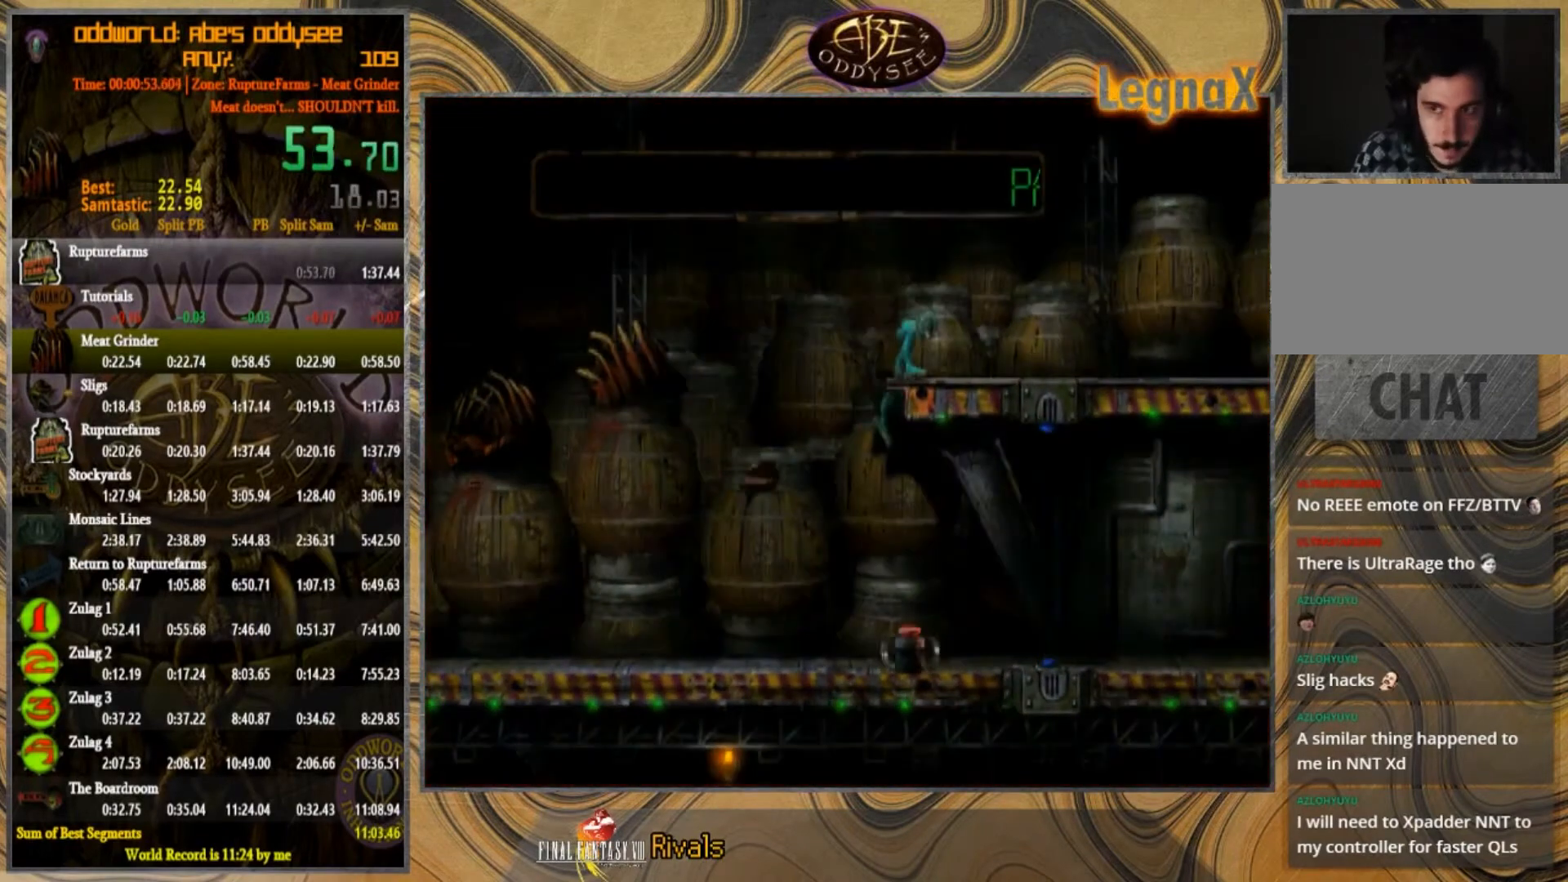
{"buttons": [], "left_stick": "right", "events": []}
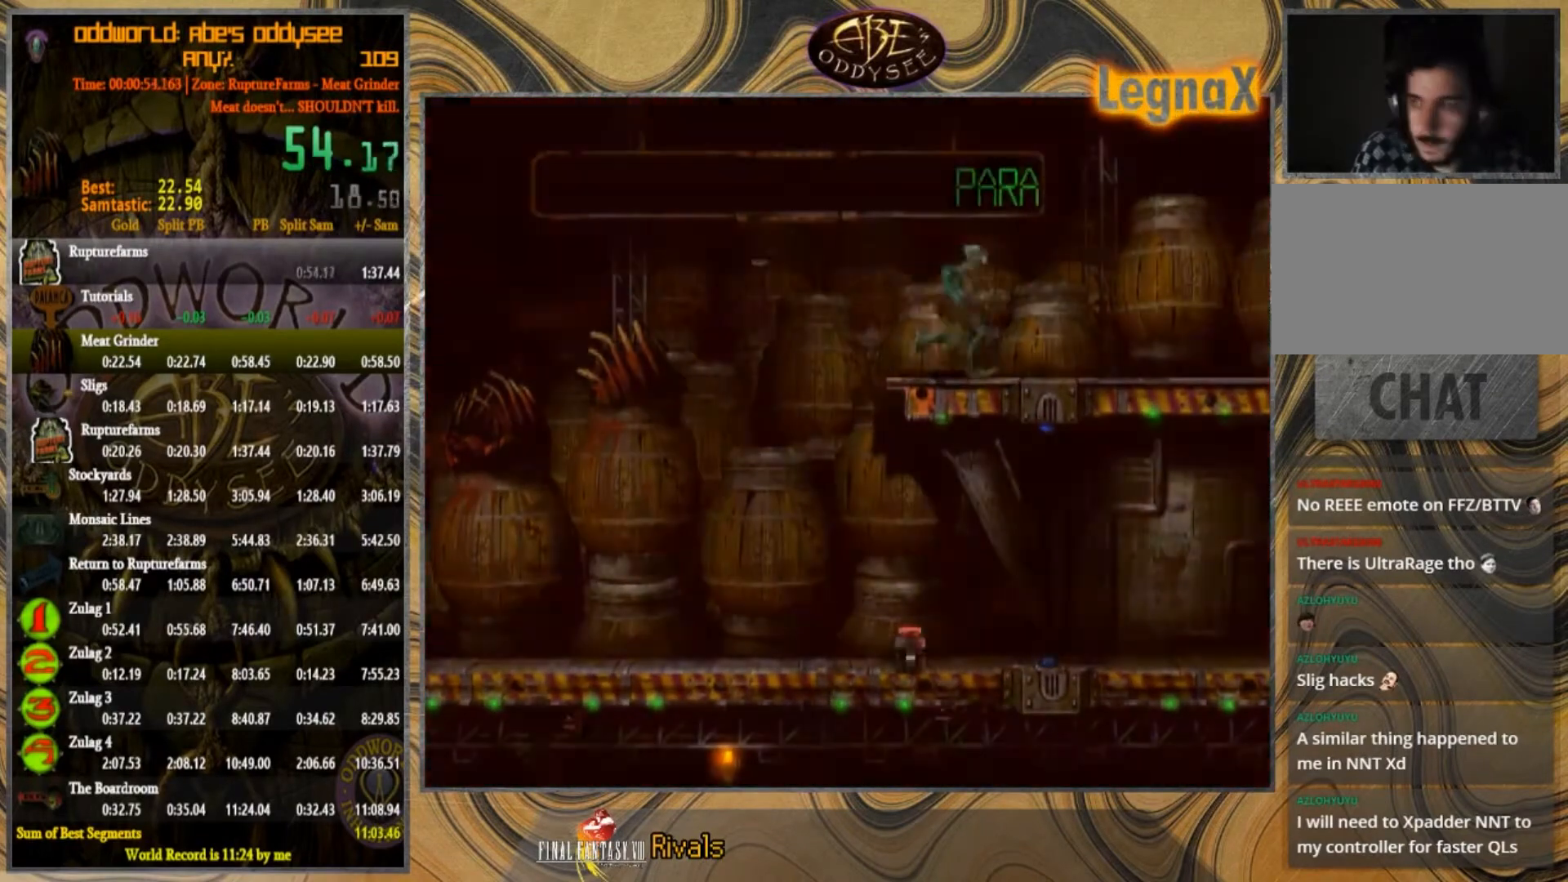
{"buttons": [], "left_stick": "right", "events": []}
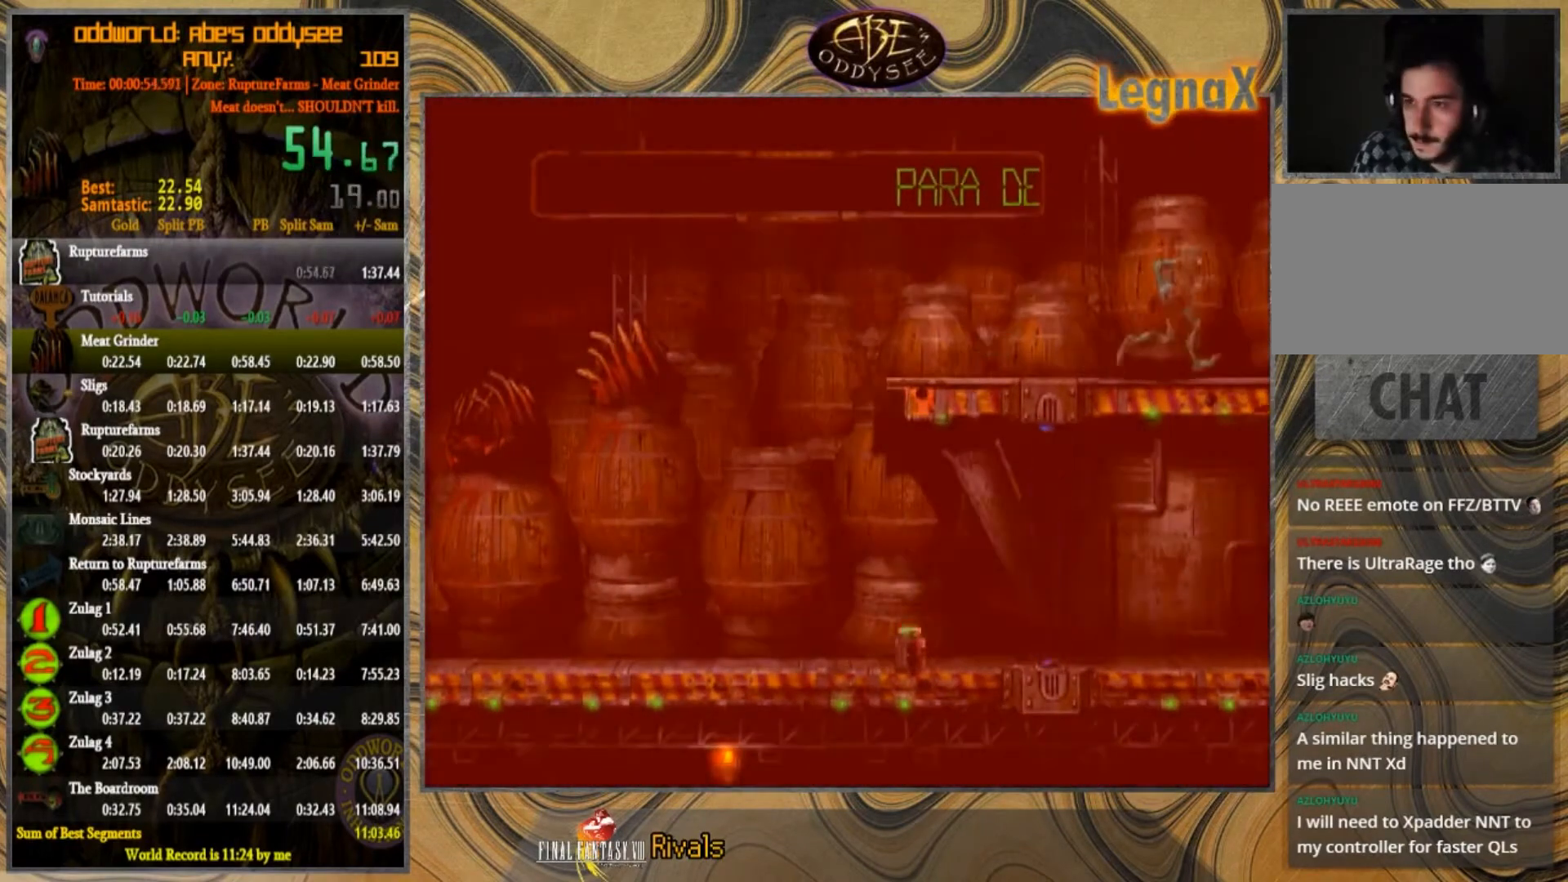
{"buttons": [], "left_stick": "right", "events": []}
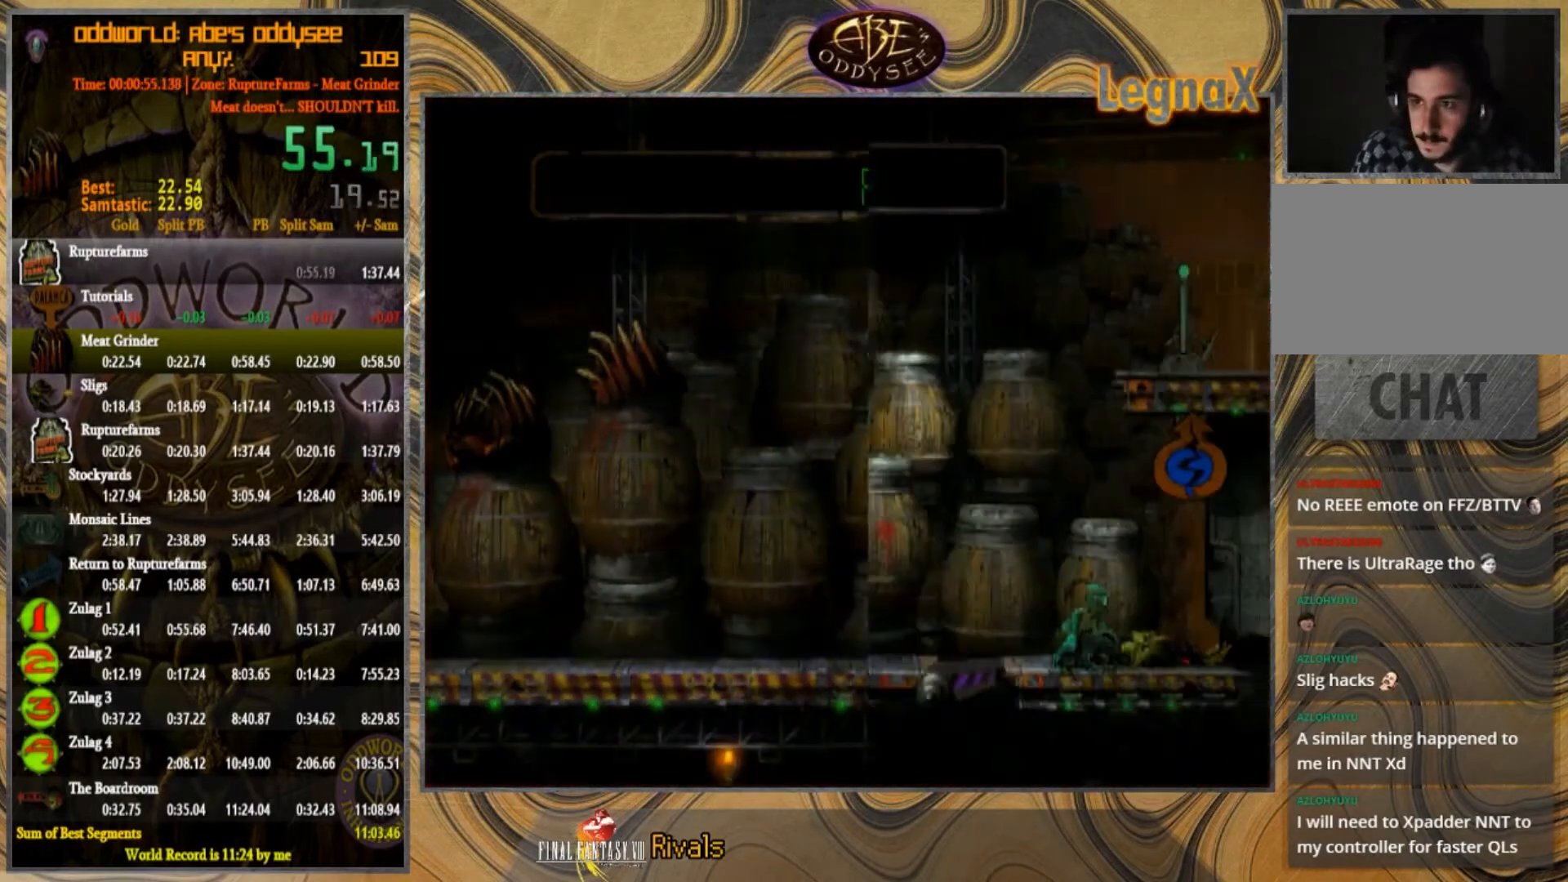
{"buttons": [], "left_stick": "right", "events": []}